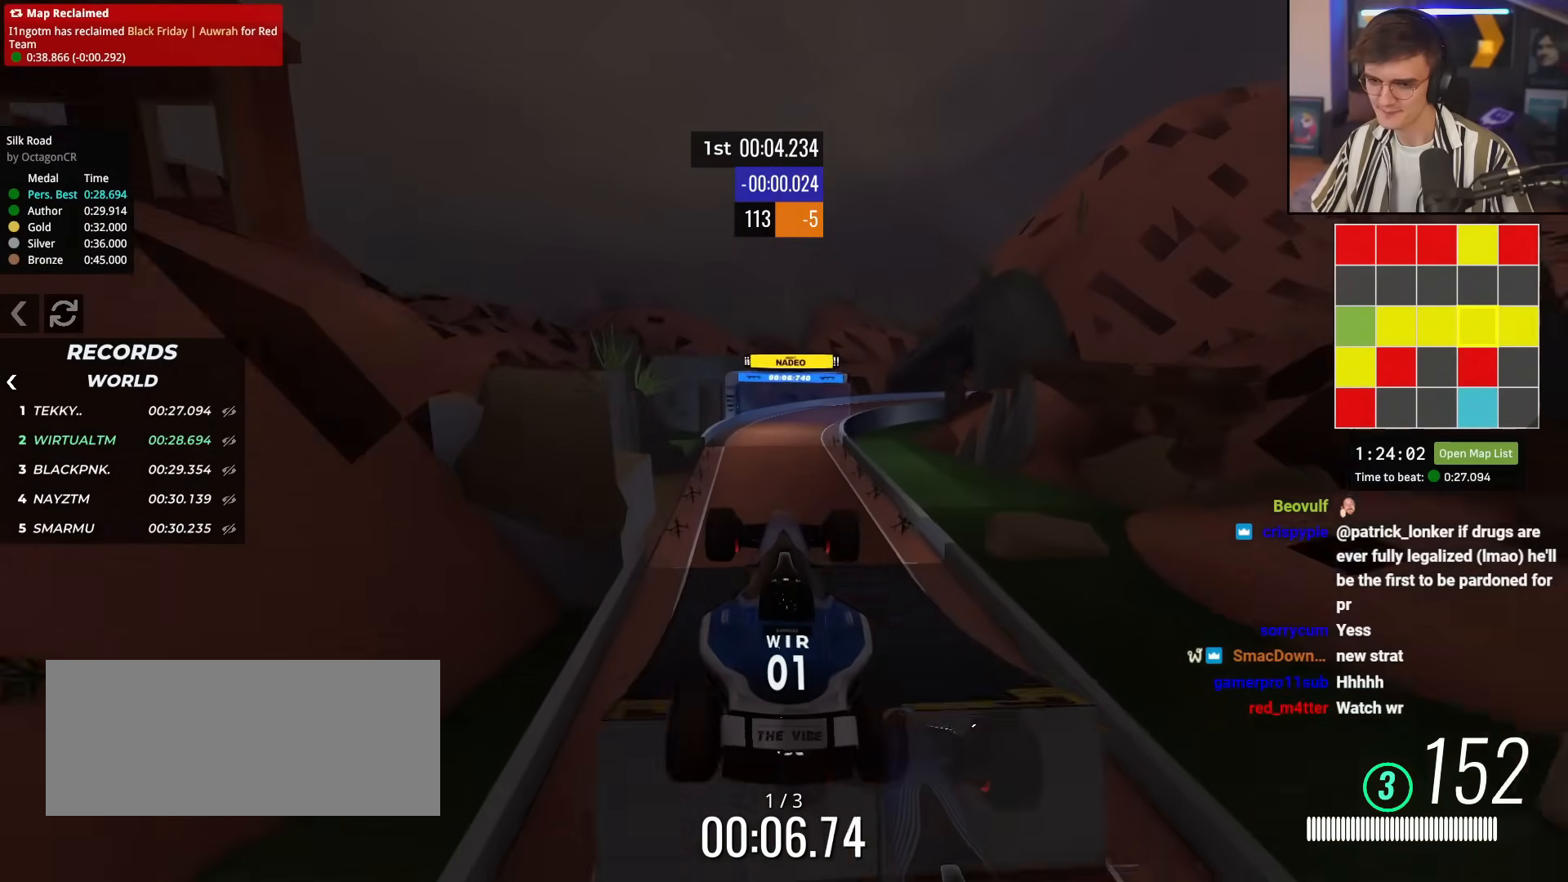
Gameplay with keyboard; each line is a JSON object with the keys held at the frame after it. "events" lists presses ("down") and releases ("up") of "brake", "down", "left", "right" and "up" between this image and that frame as [ms after this image, input, new state], when the widget could be followed in between. No other keys are recorded. Mouse input is not recorded. Key names are as the overlay labels them; some are game actions (e.g. jump) rather than physical keys.
{"keys": ["up"], "events": []}
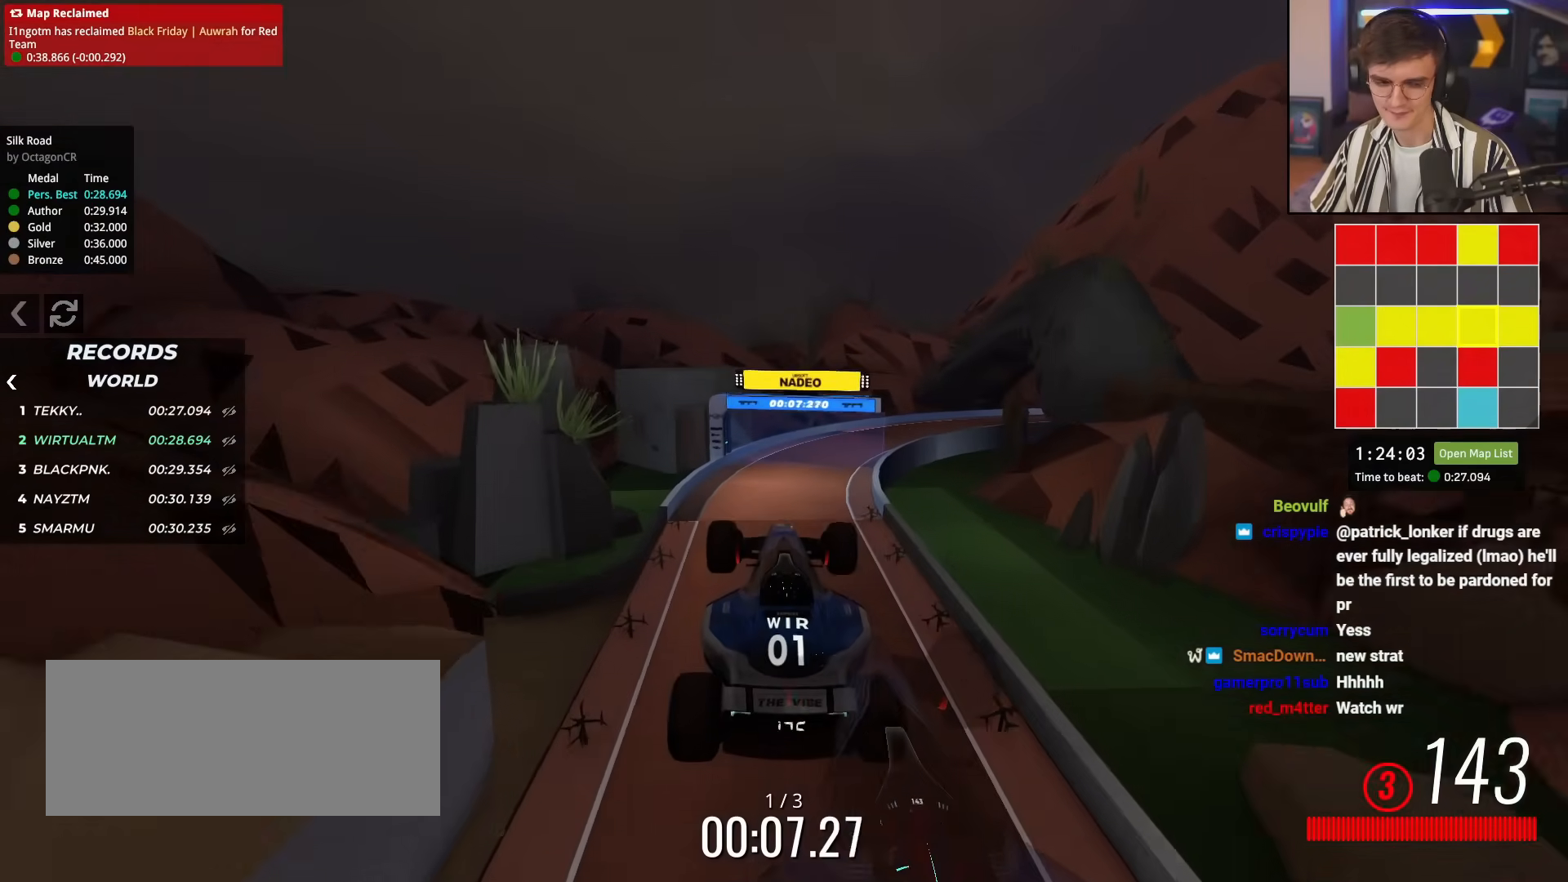
{"keys": ["up"], "events": []}
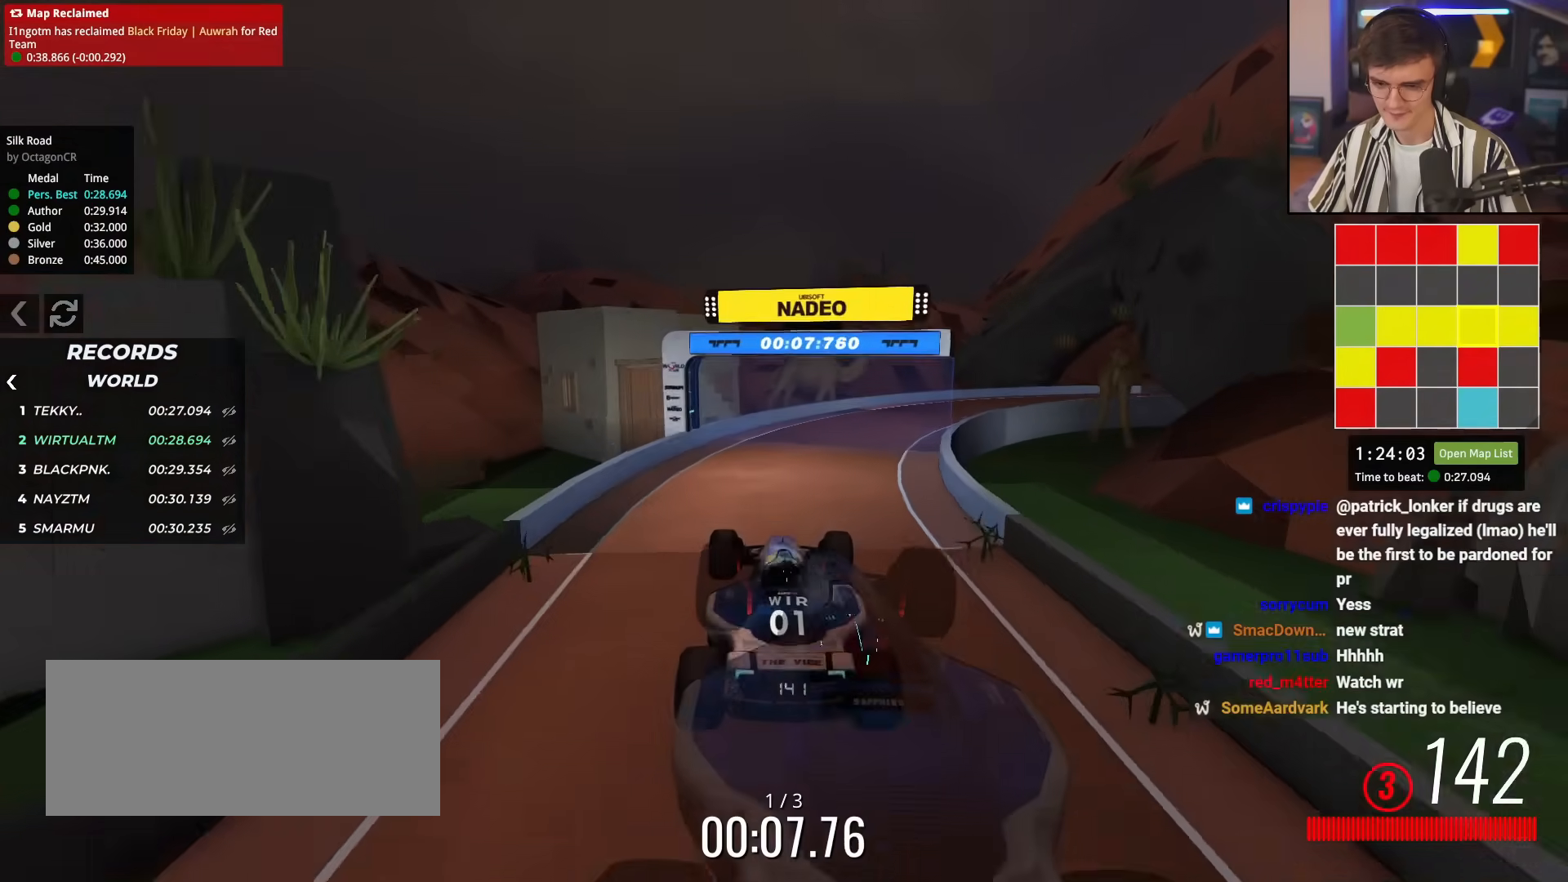
{"keys": ["up"], "events": [[101, "right", "down"], [234, "right", "up"], [334, "right", "down"], [468, "right", "up"]]}
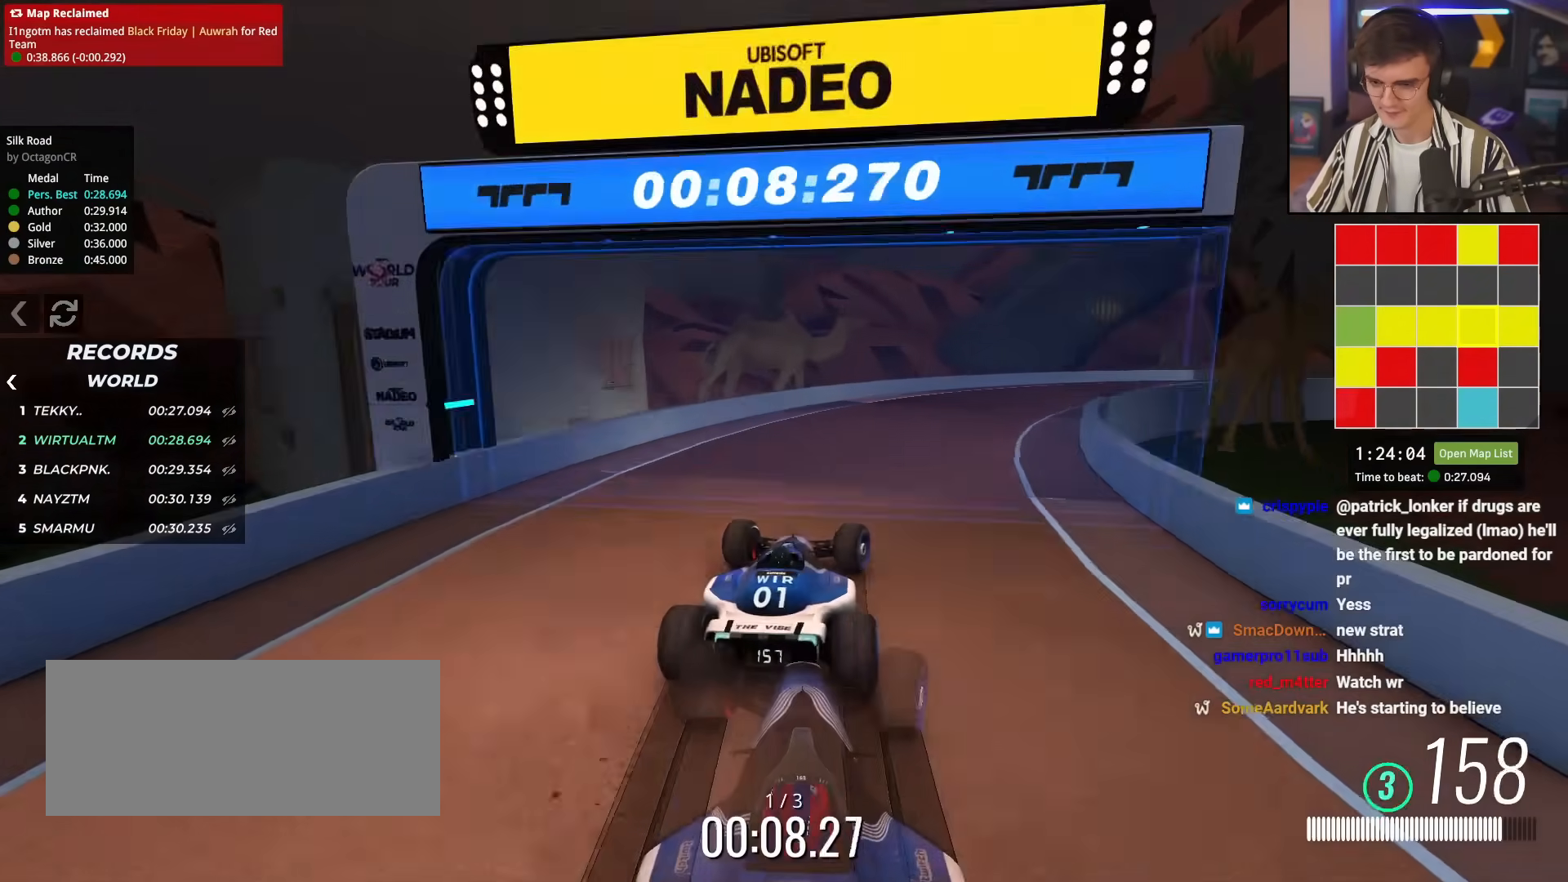
{"keys": ["right", "up"], "events": [[17, "right", "down"]]}
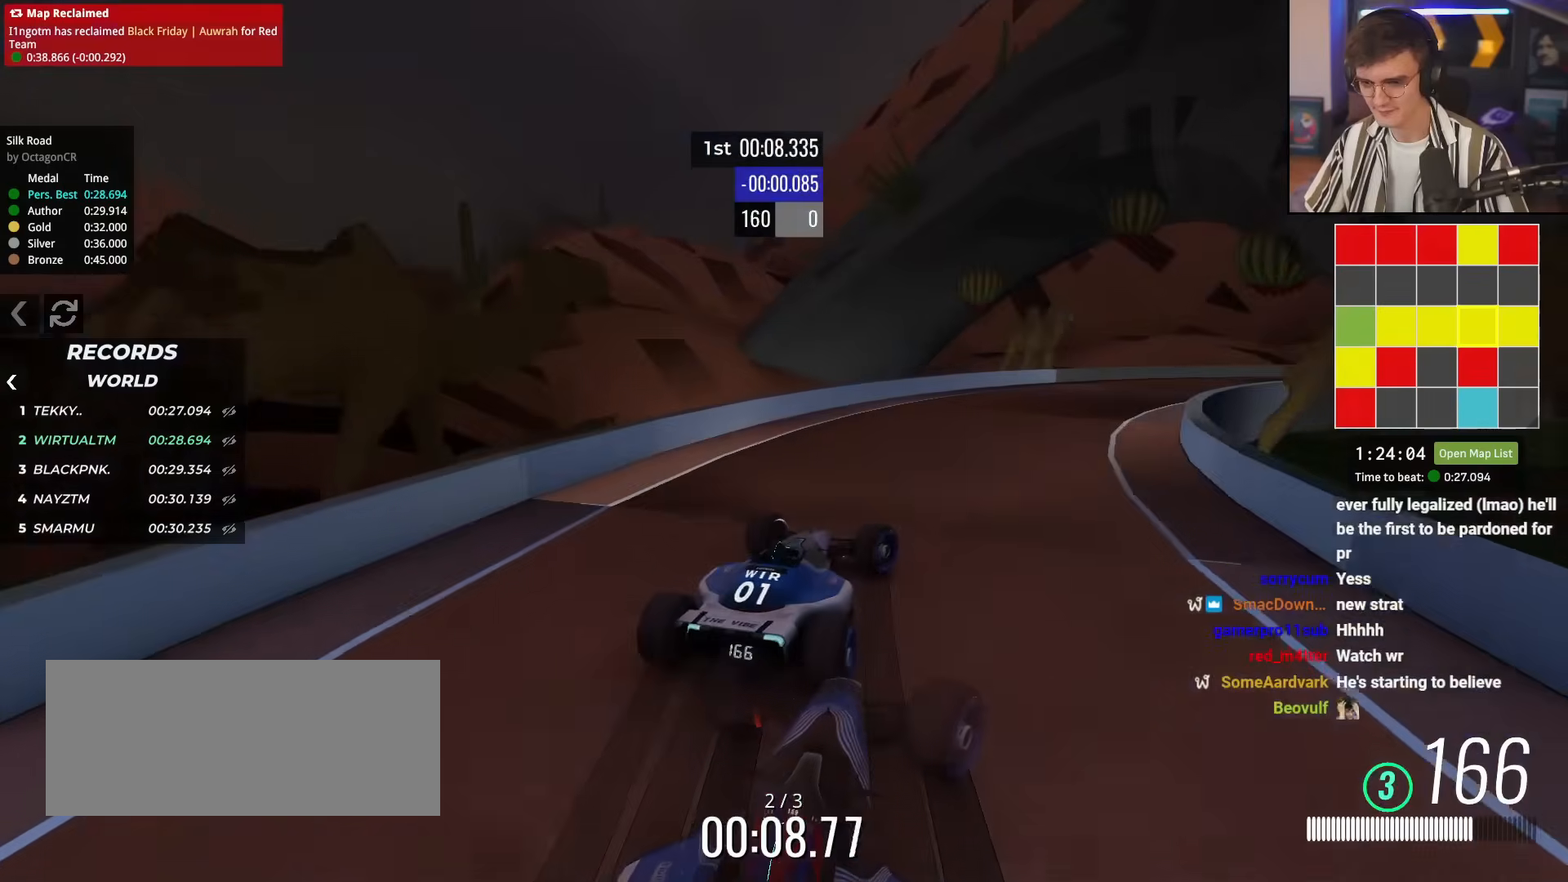
{"keys": ["right", "up"], "events": [[317, "right", "up"], [468, "right", "down"]]}
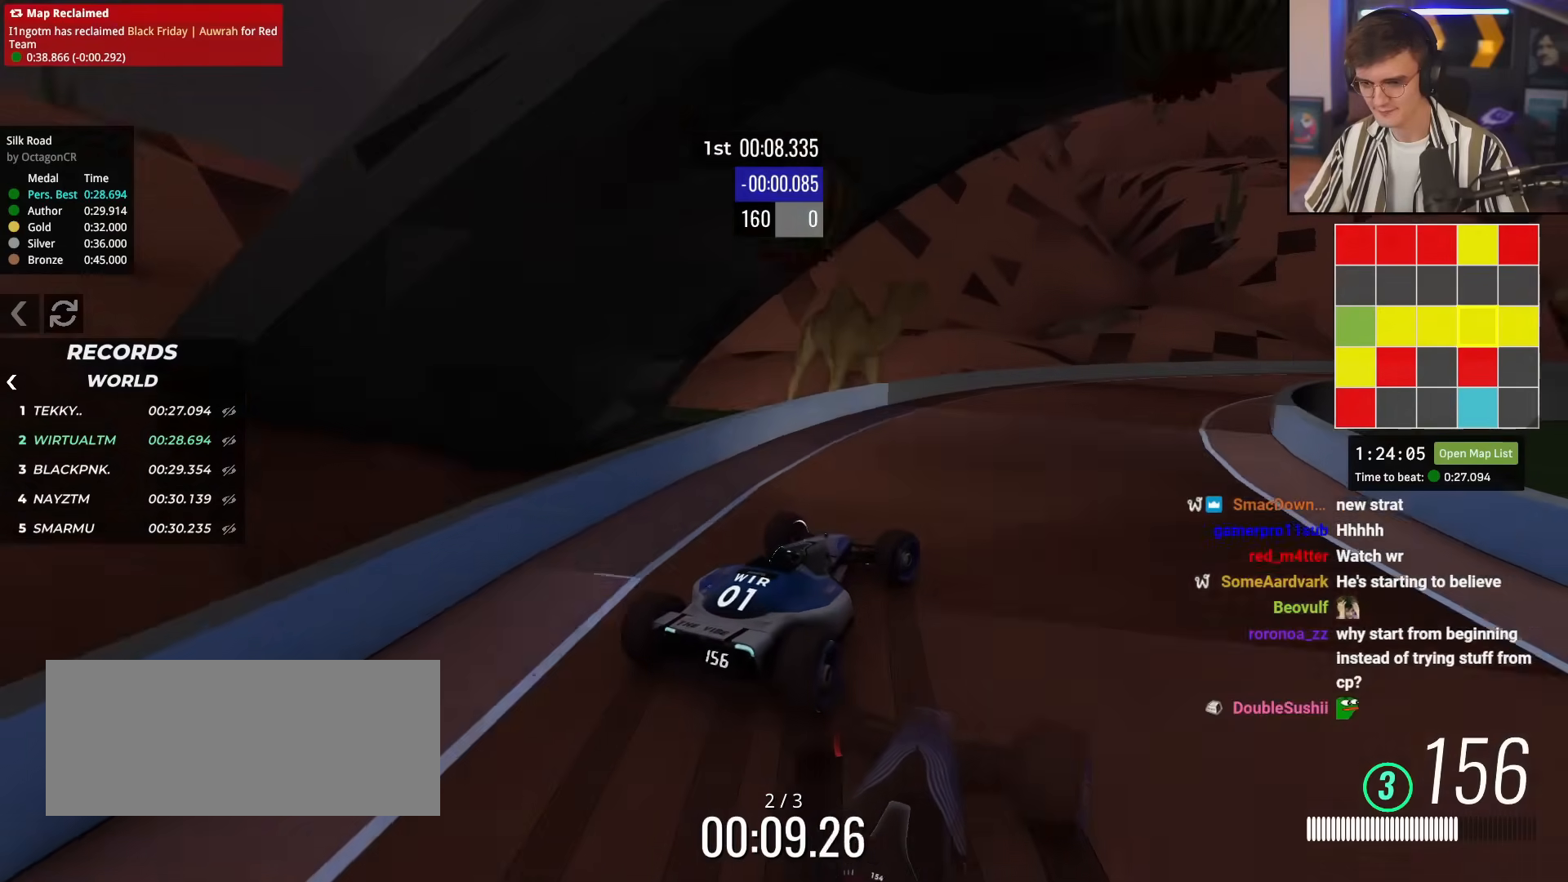
{"keys": ["right", "up"], "events": [[334, "right", "up"], [467, "right", "down"]]}
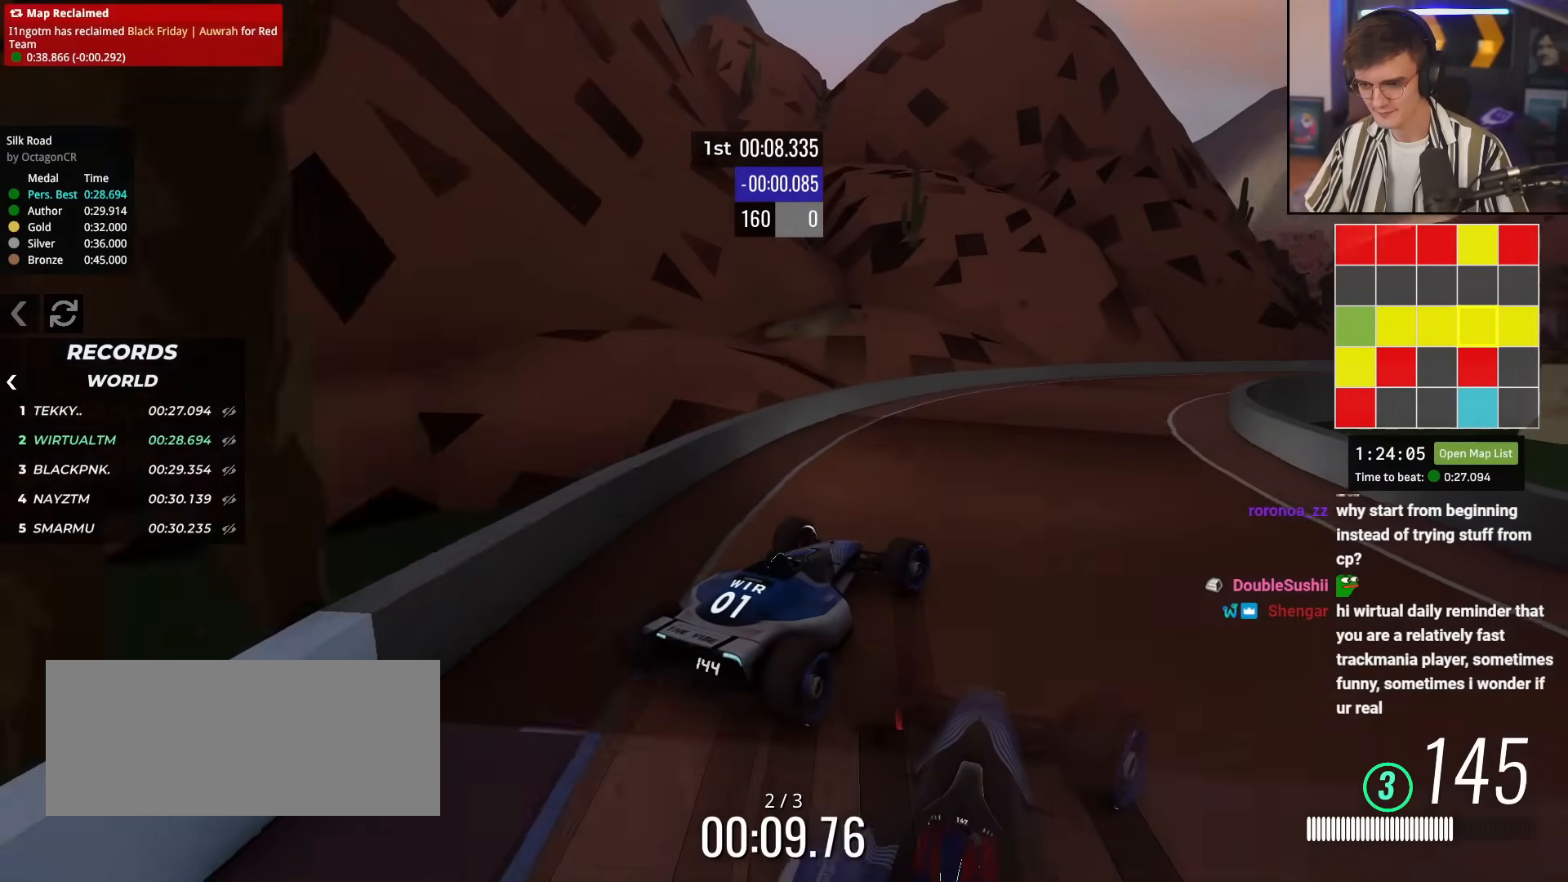
{"keys": ["up"], "events": [[117, "right", "up"], [201, "right", "down"], [351, "right", "up"]]}
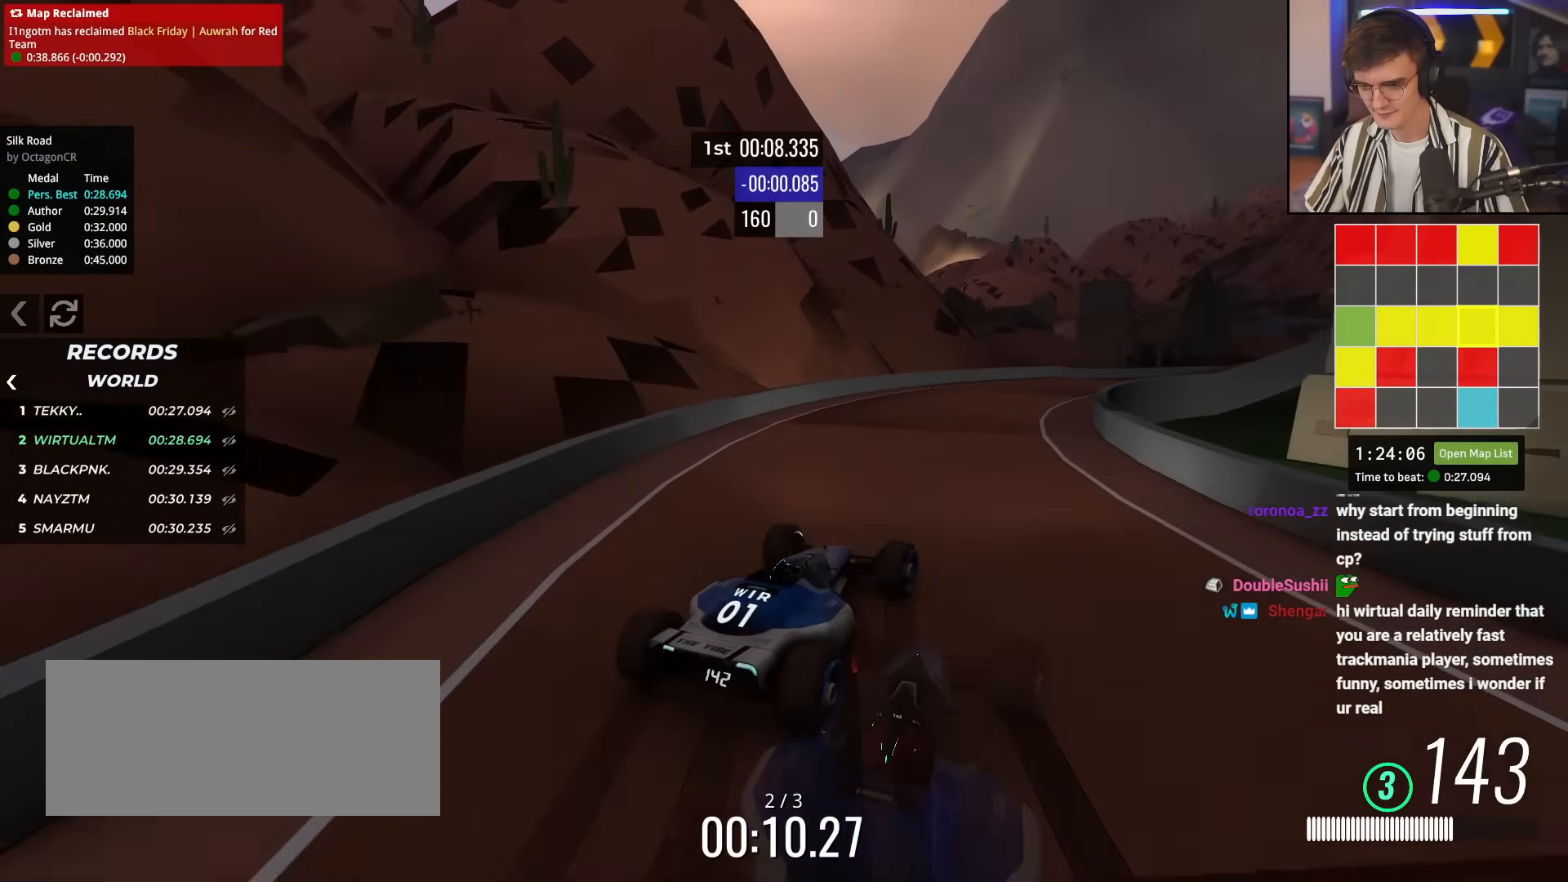
{"keys": ["up"], "events": [[33, "right", "down"], [133, "right", "up"], [367, "right", "down"], [450, "right", "up"]]}
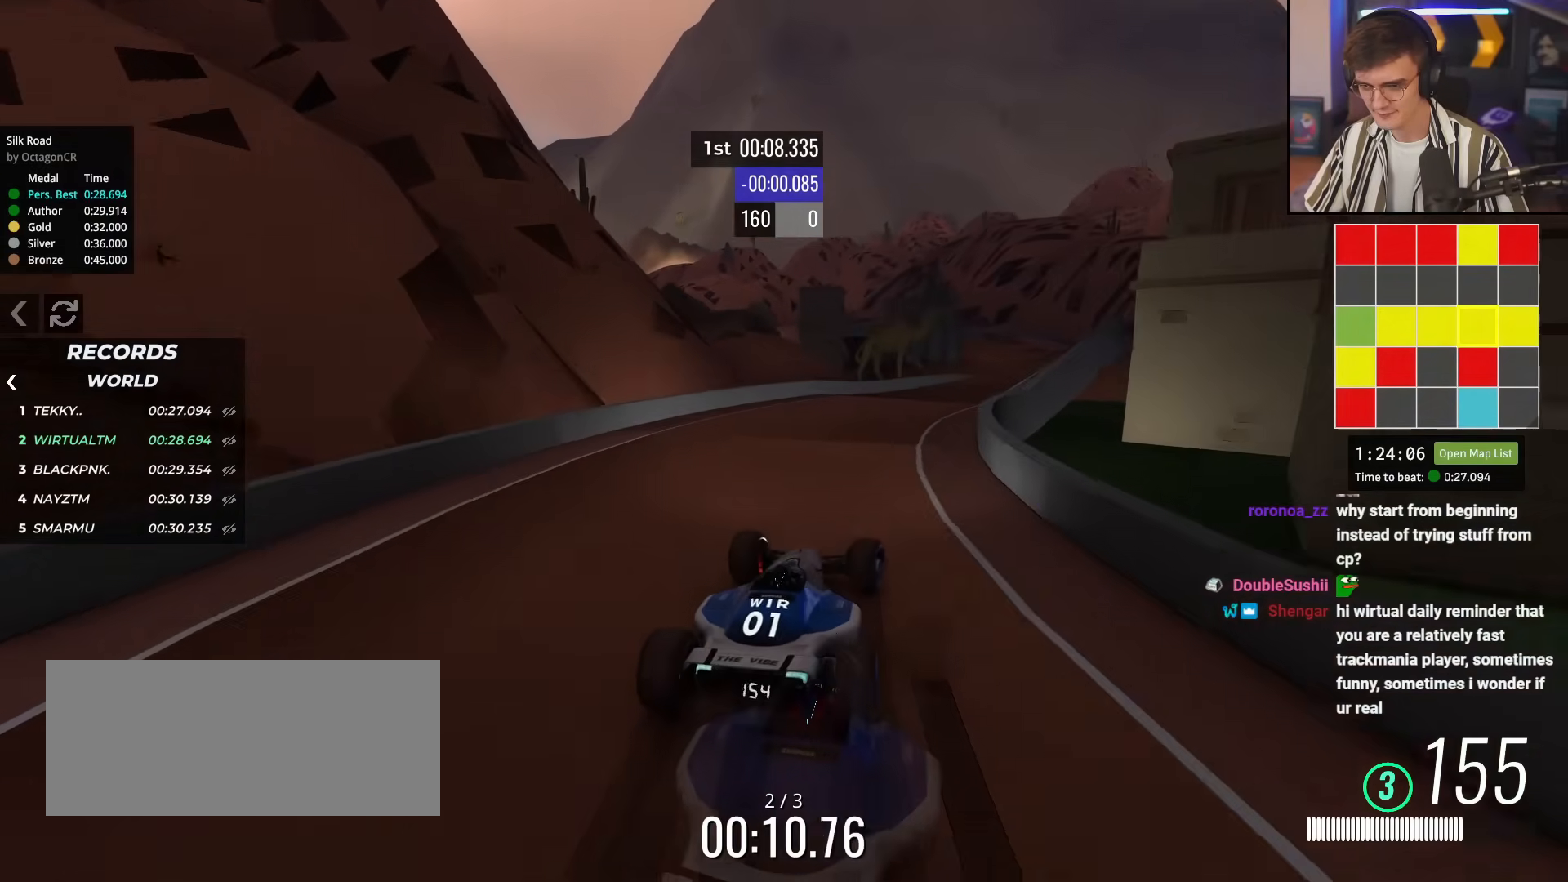
{"keys": ["right", "up"], "events": [[101, "right", "down"], [234, "right", "up"], [284, "right", "down"], [434, "right", "up"], [468, "right", "down"]]}
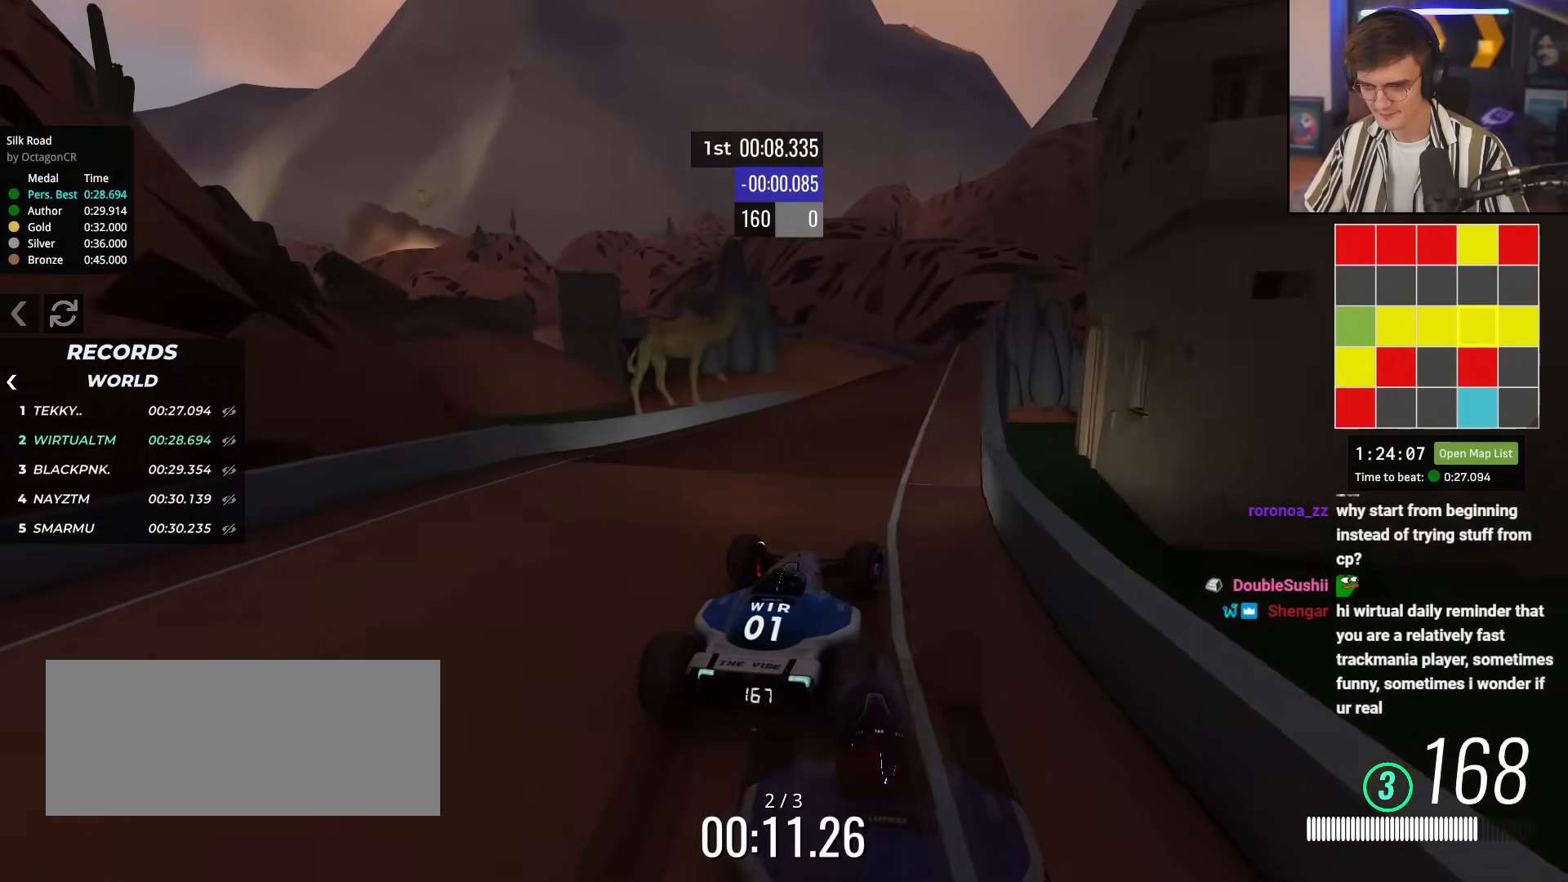
{"keys": ["left", "up"], "events": [[117, "right", "up"], [300, "left", "down"], [400, "left", "up"], [450, "left", "down"]]}
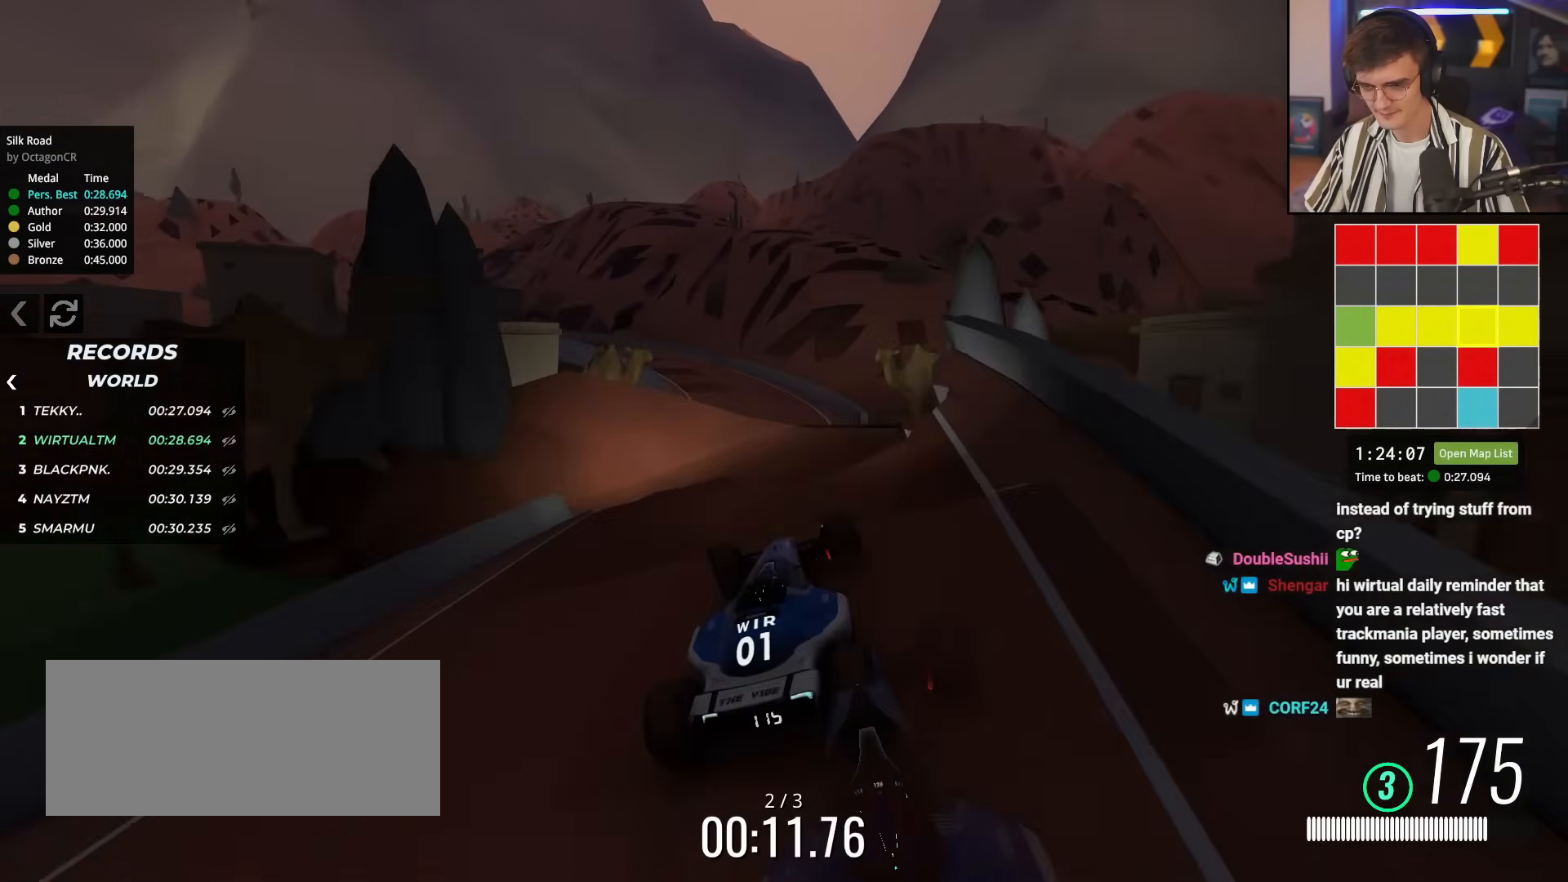
{"keys": ["up"], "events": [[34, "left", "up"], [84, "left", "down"], [84, "up", "up"], [184, "left", "up"], [317, "brake", "down"], [317, "up", "down"], [418, "brake", "up"]]}
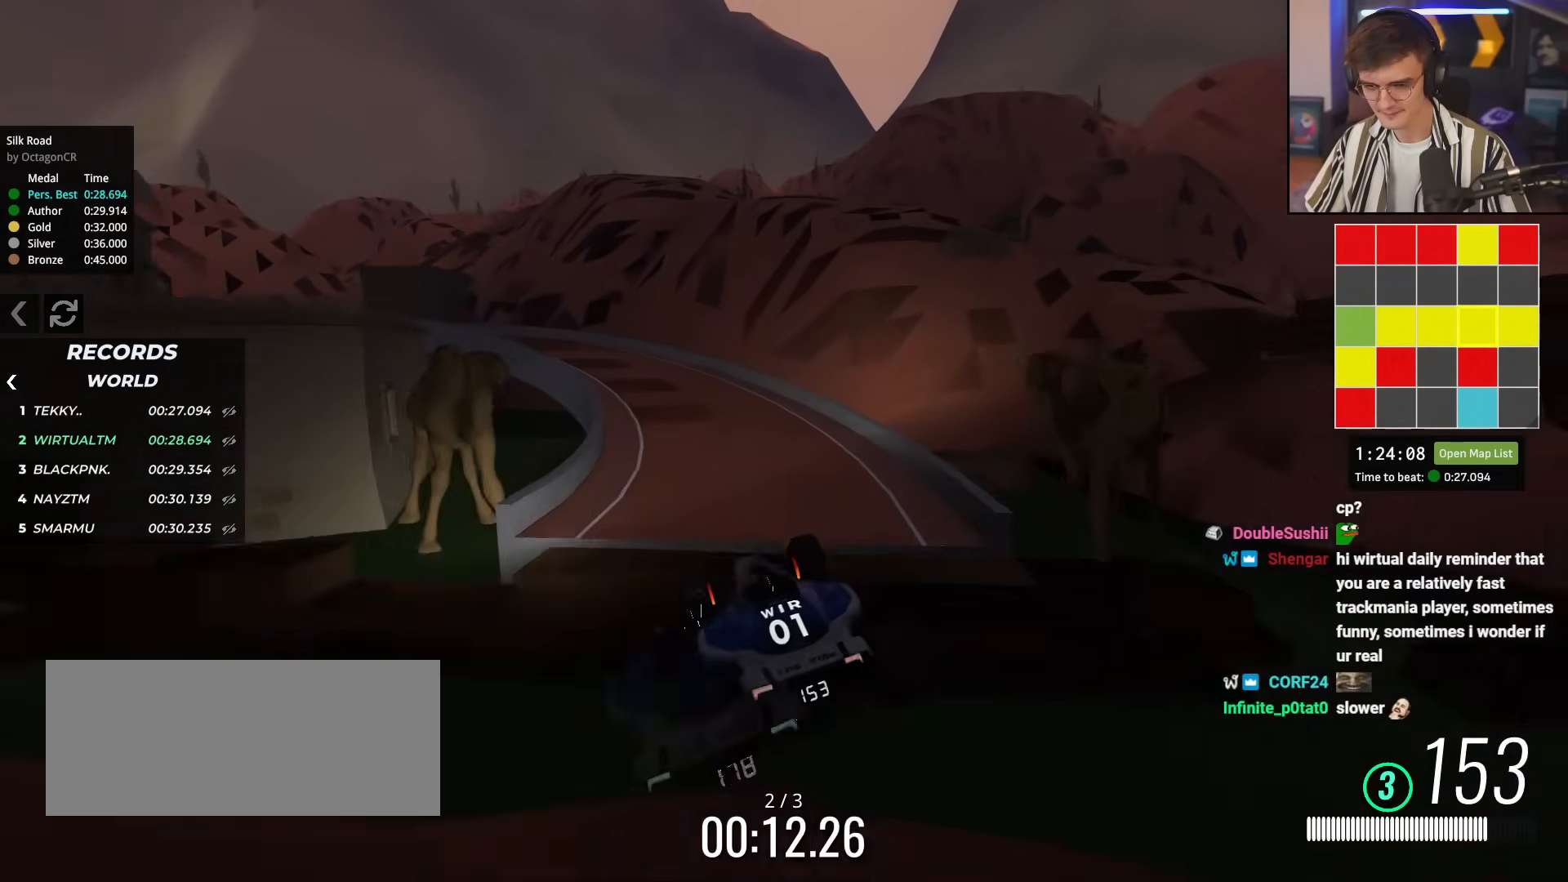
{"keys": ["up"], "events": [[334, "right", "down"], [384, "right", "up"]]}
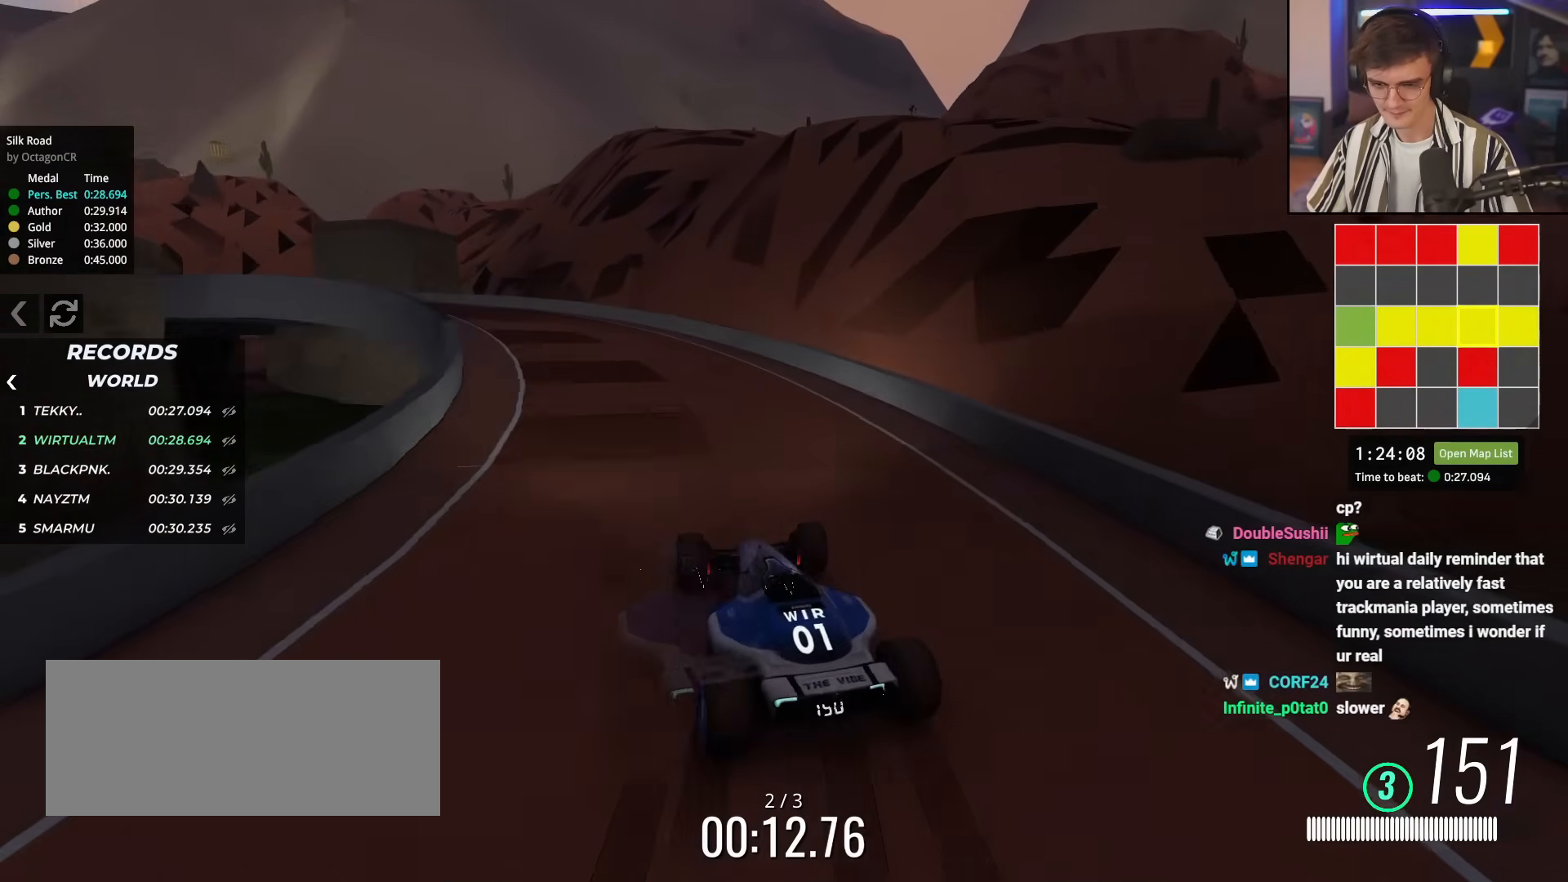
{"keys": ["left", "up"], "events": [[17, "left", "down"]]}
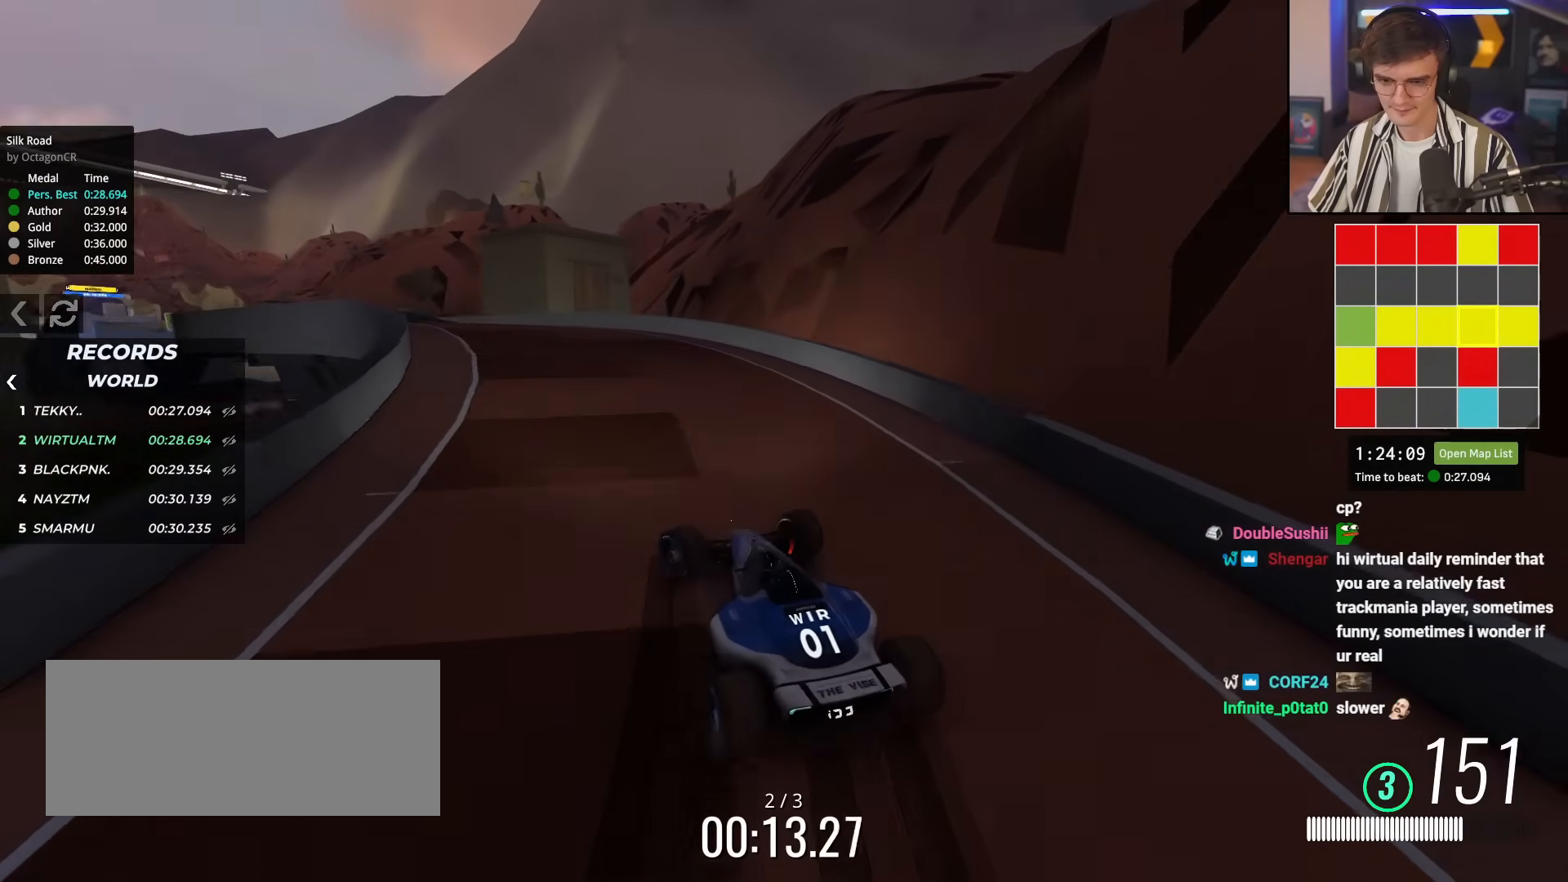
{"keys": ["up"], "events": [[83, "left", "up"], [217, "left", "down"], [317, "left", "up"], [417, "right", "down"], [500, "right", "up"]]}
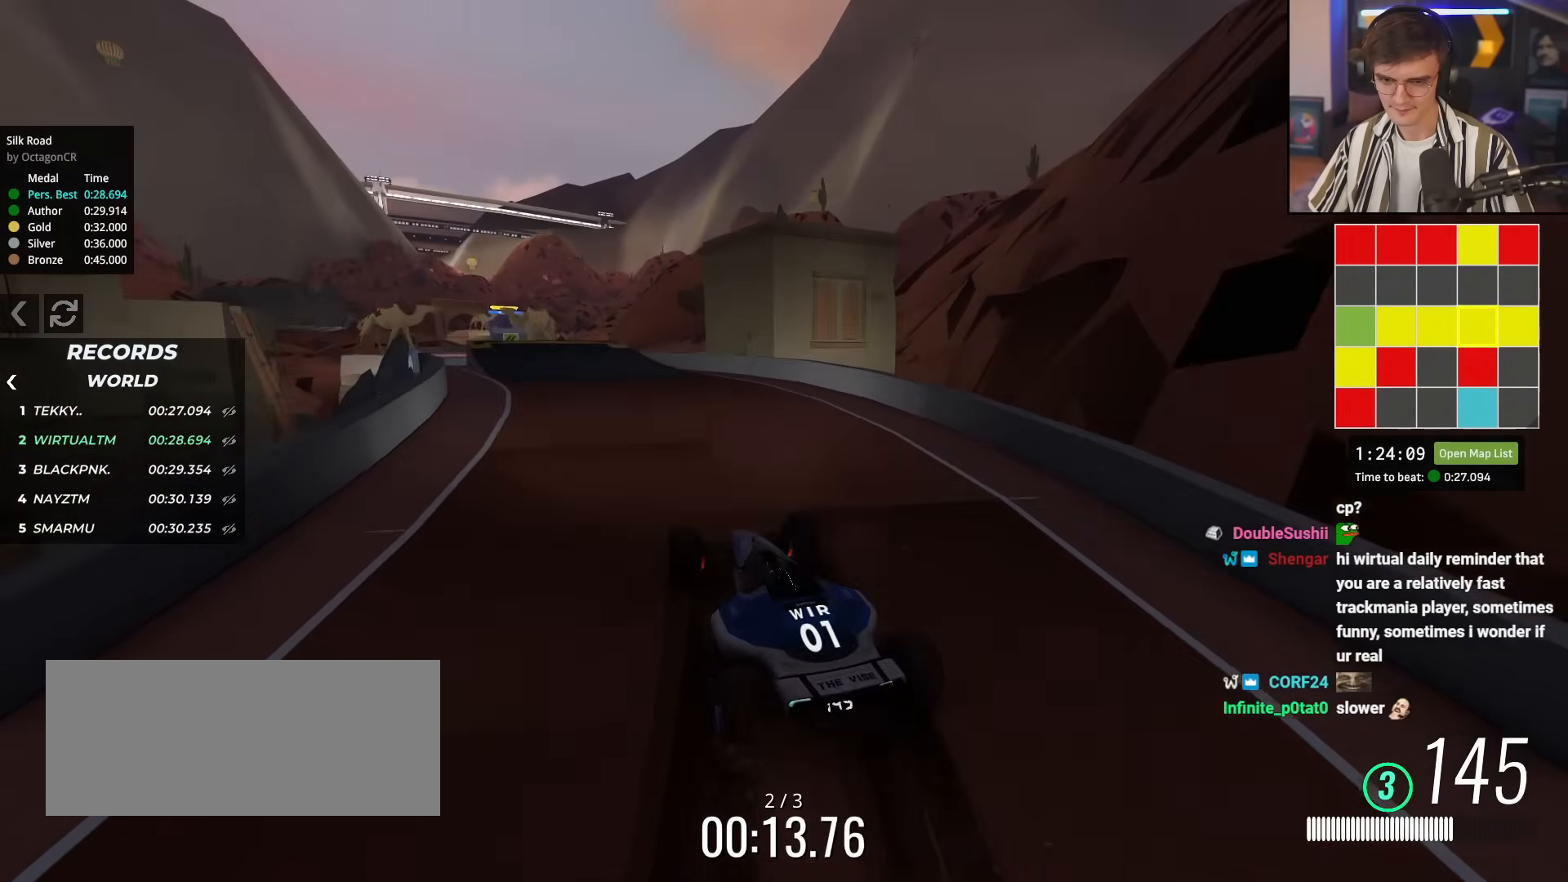
{"keys": ["up"], "events": [[151, "left", "down"], [384, "left", "up"]]}
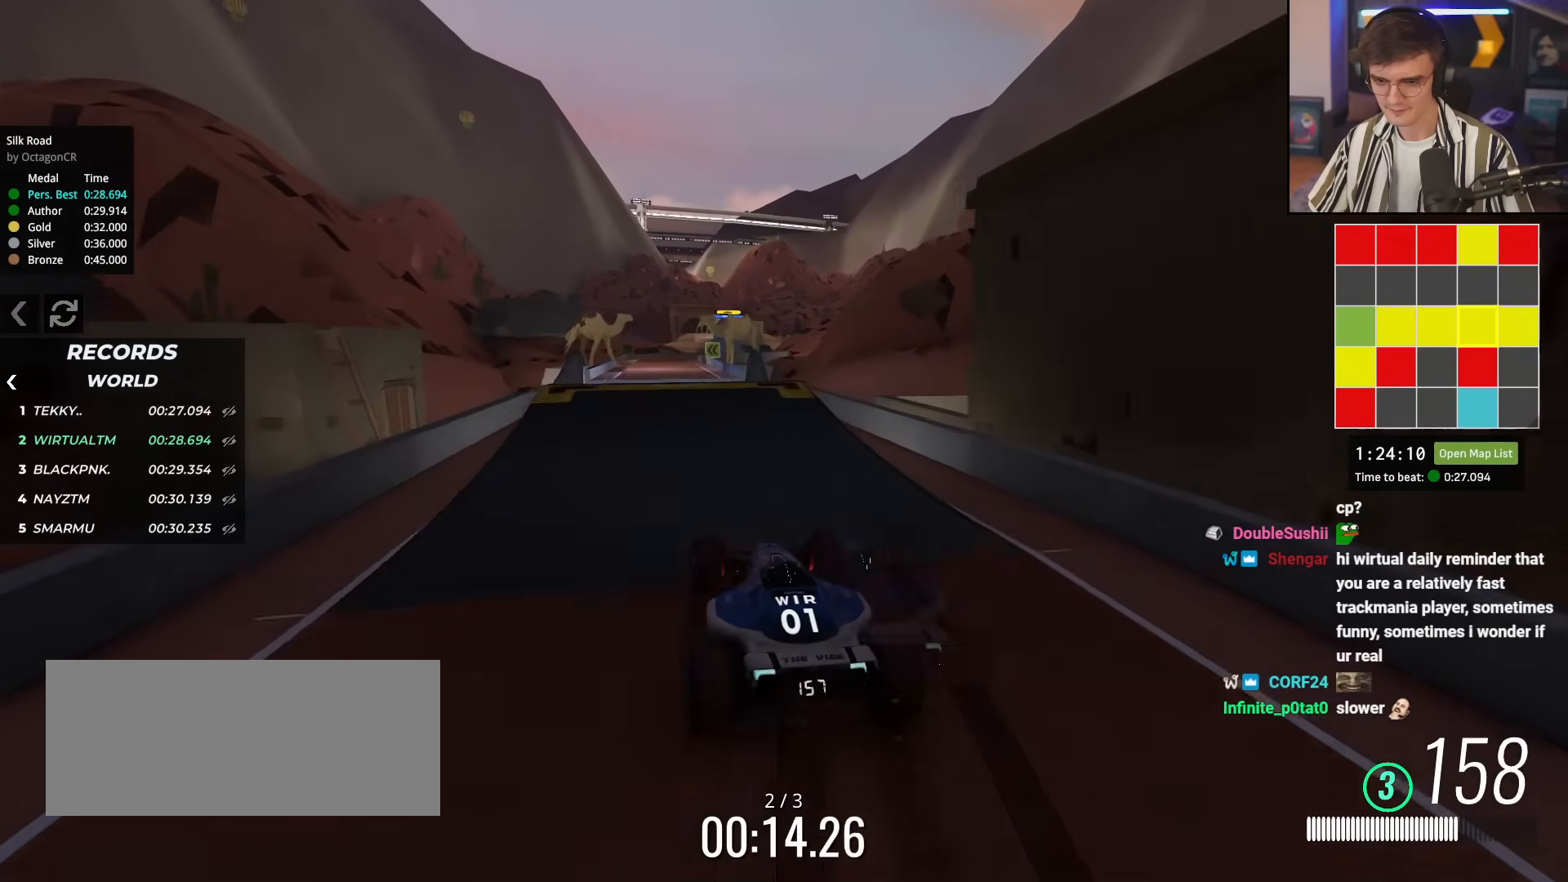
{"keys": ["up"], "events": [[117, "left", "down"], [167, "left", "up"]]}
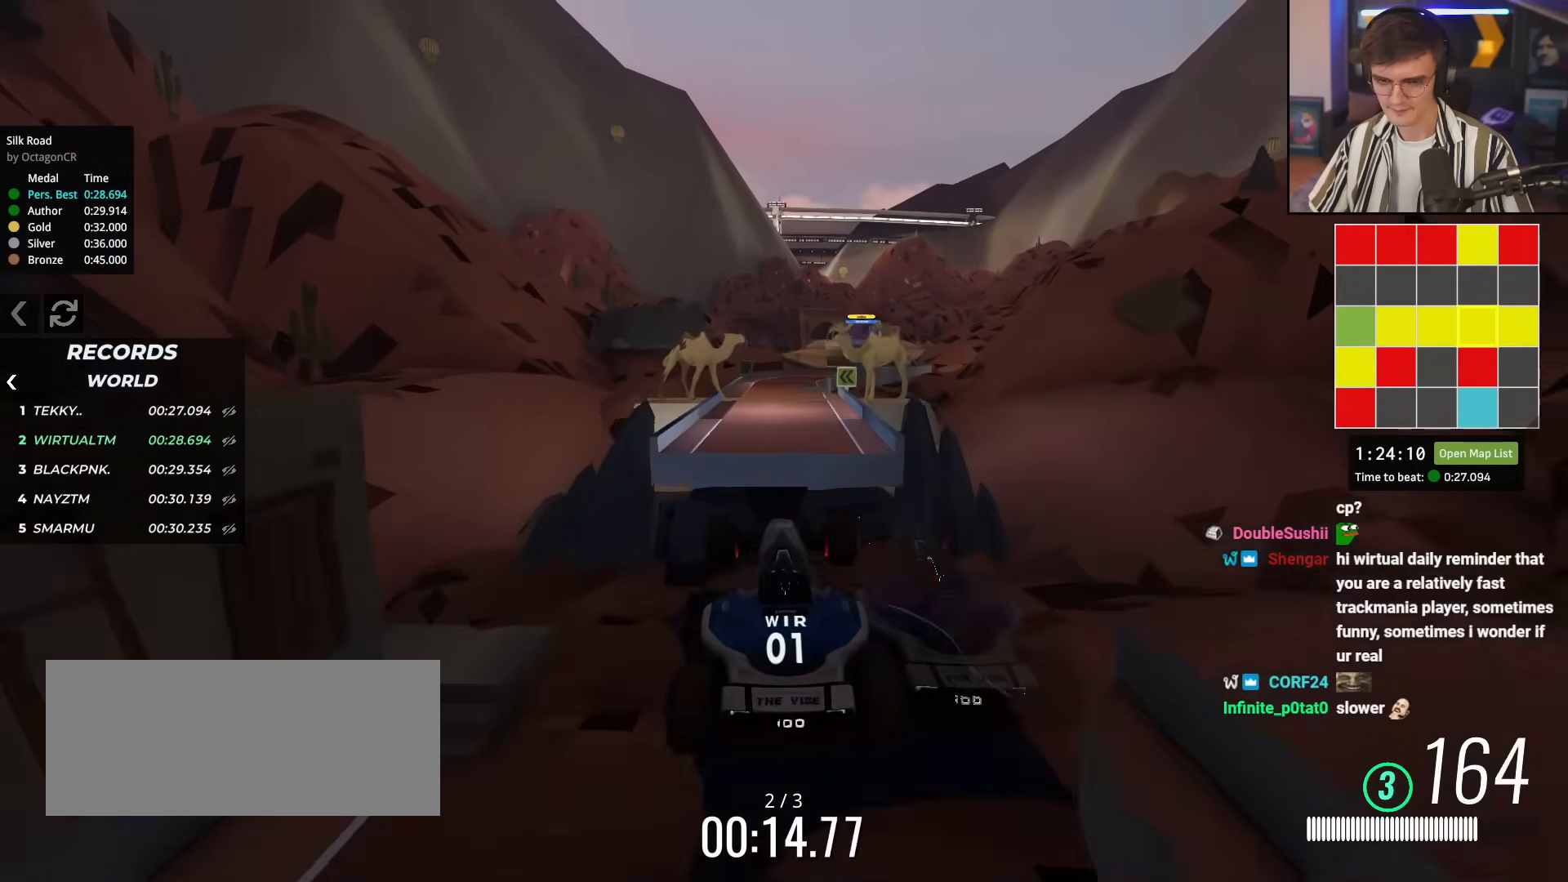
{"keys": ["right", "up"], "events": [[317, "right", "down"]]}
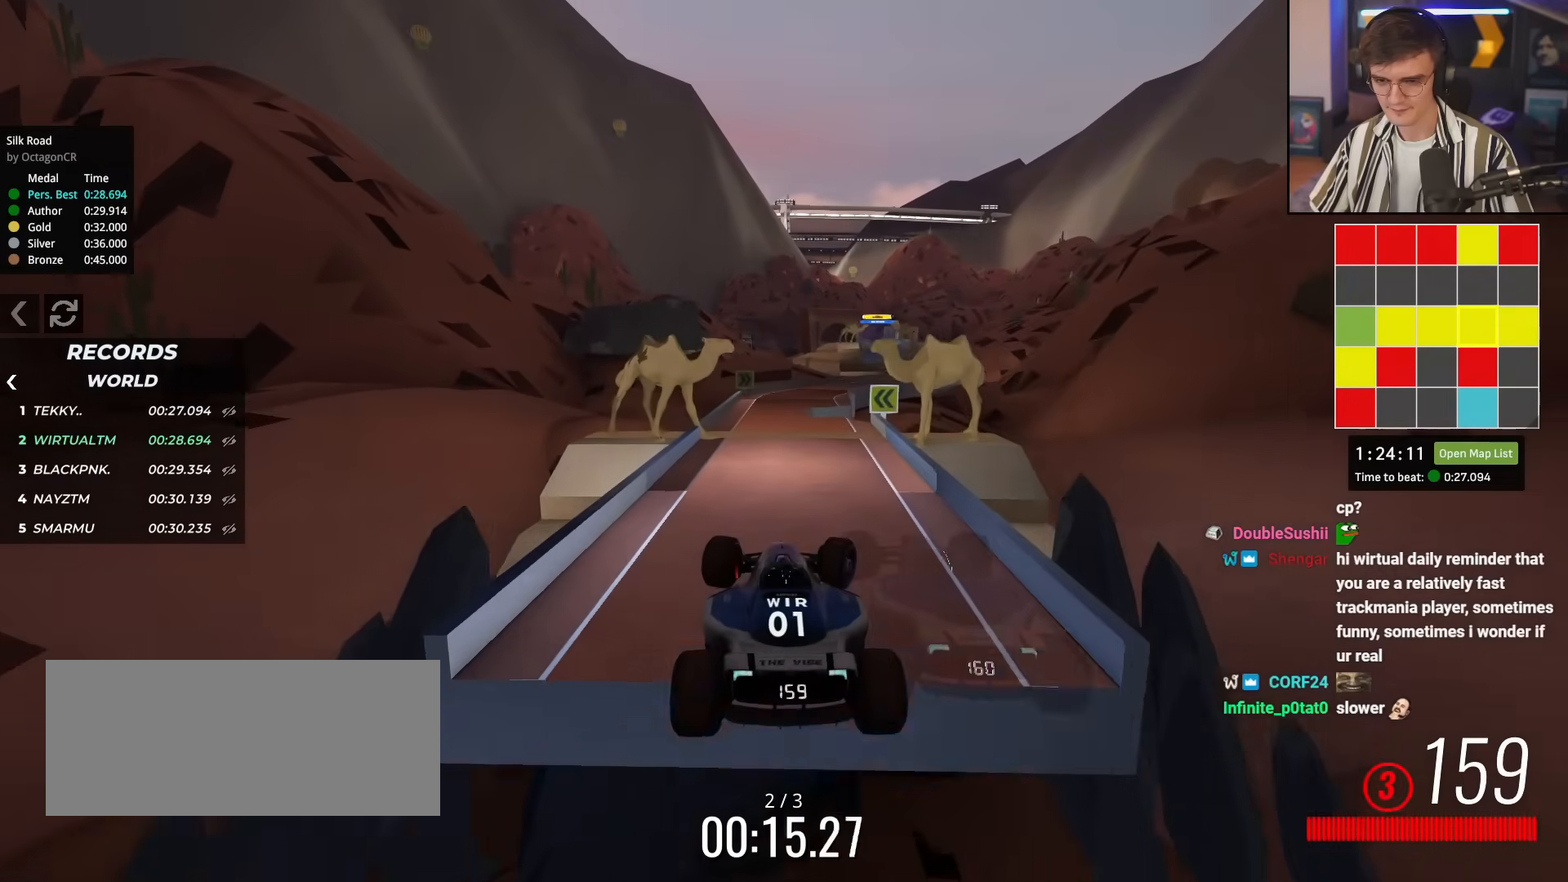
{"keys": ["up"], "events": [[150, "right", "up"]]}
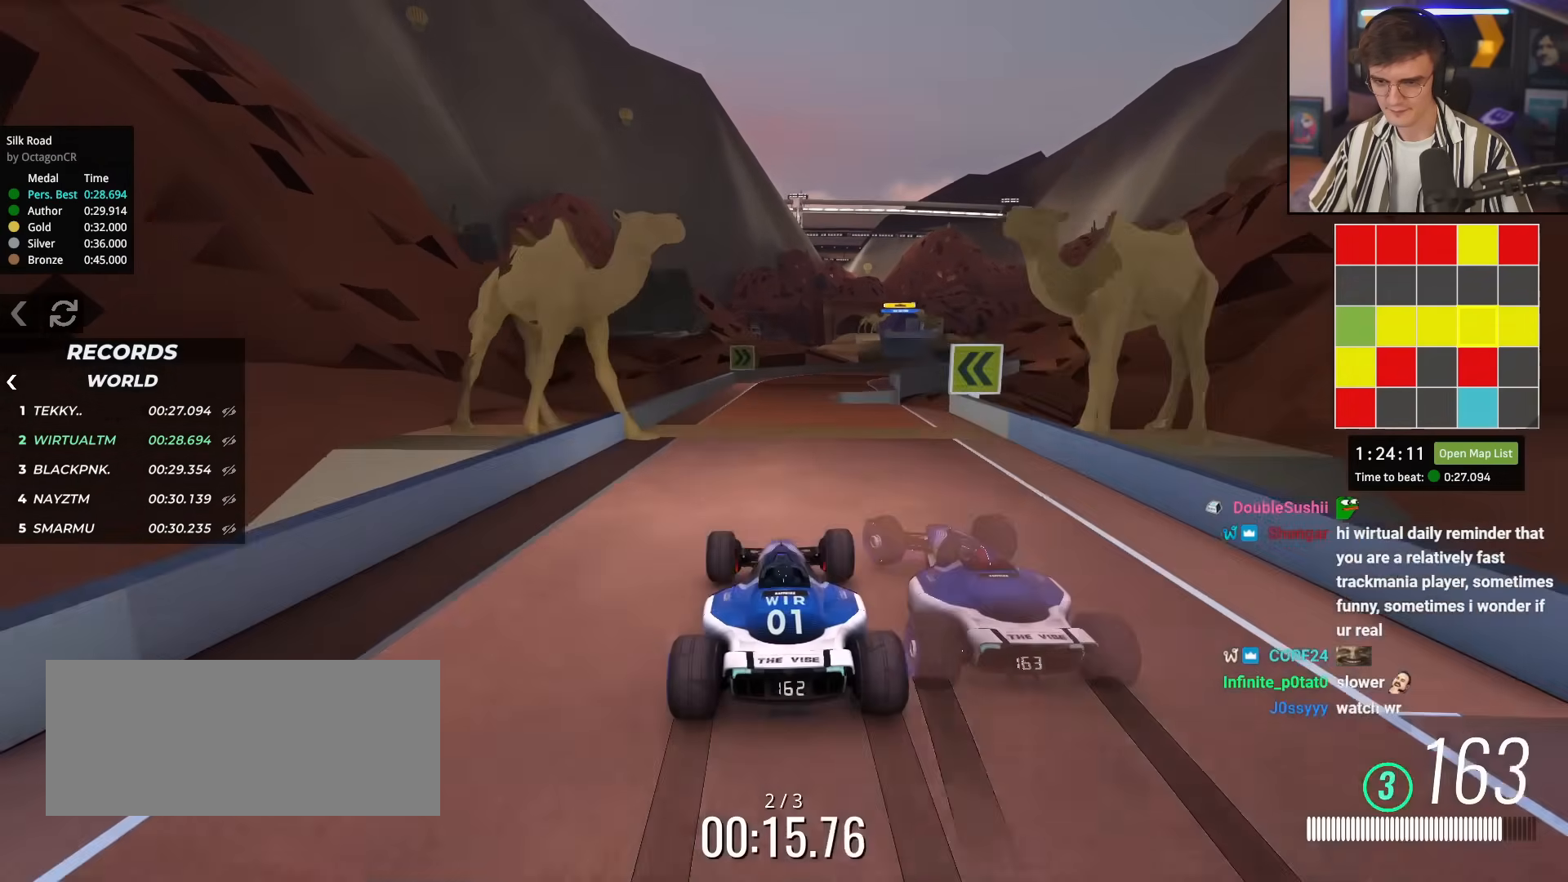
{"keys": ["right", "up"], "events": [[117, "right", "down"], [217, "right", "up"], [401, "right", "down"]]}
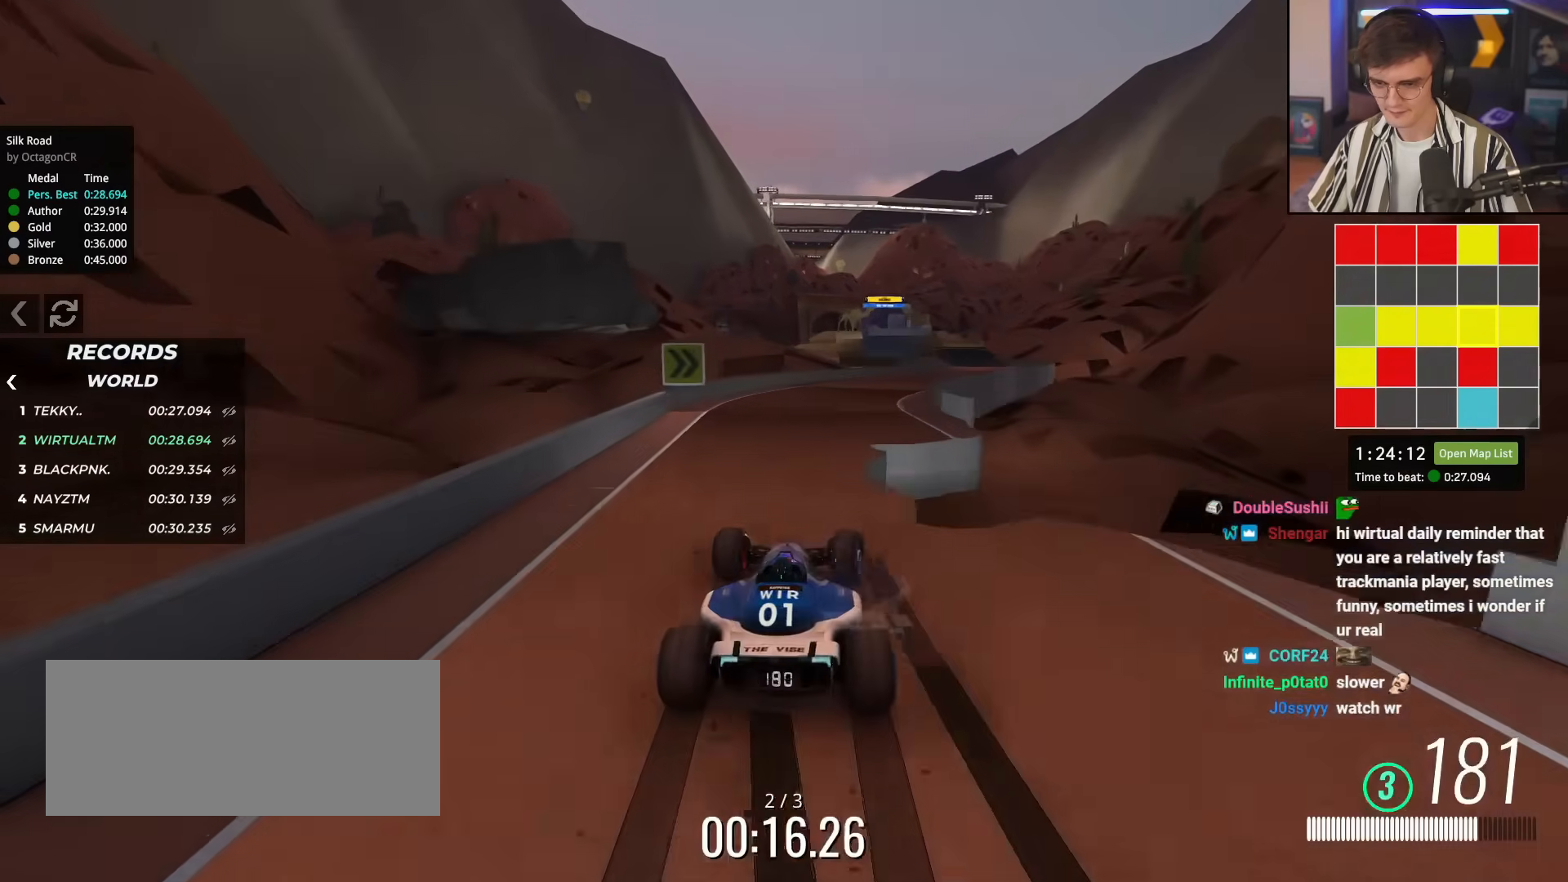
{"keys": ["right", "up"], "events": [[33, "right", "up"], [133, "right", "down"], [234, "right", "up"], [317, "right", "down"]]}
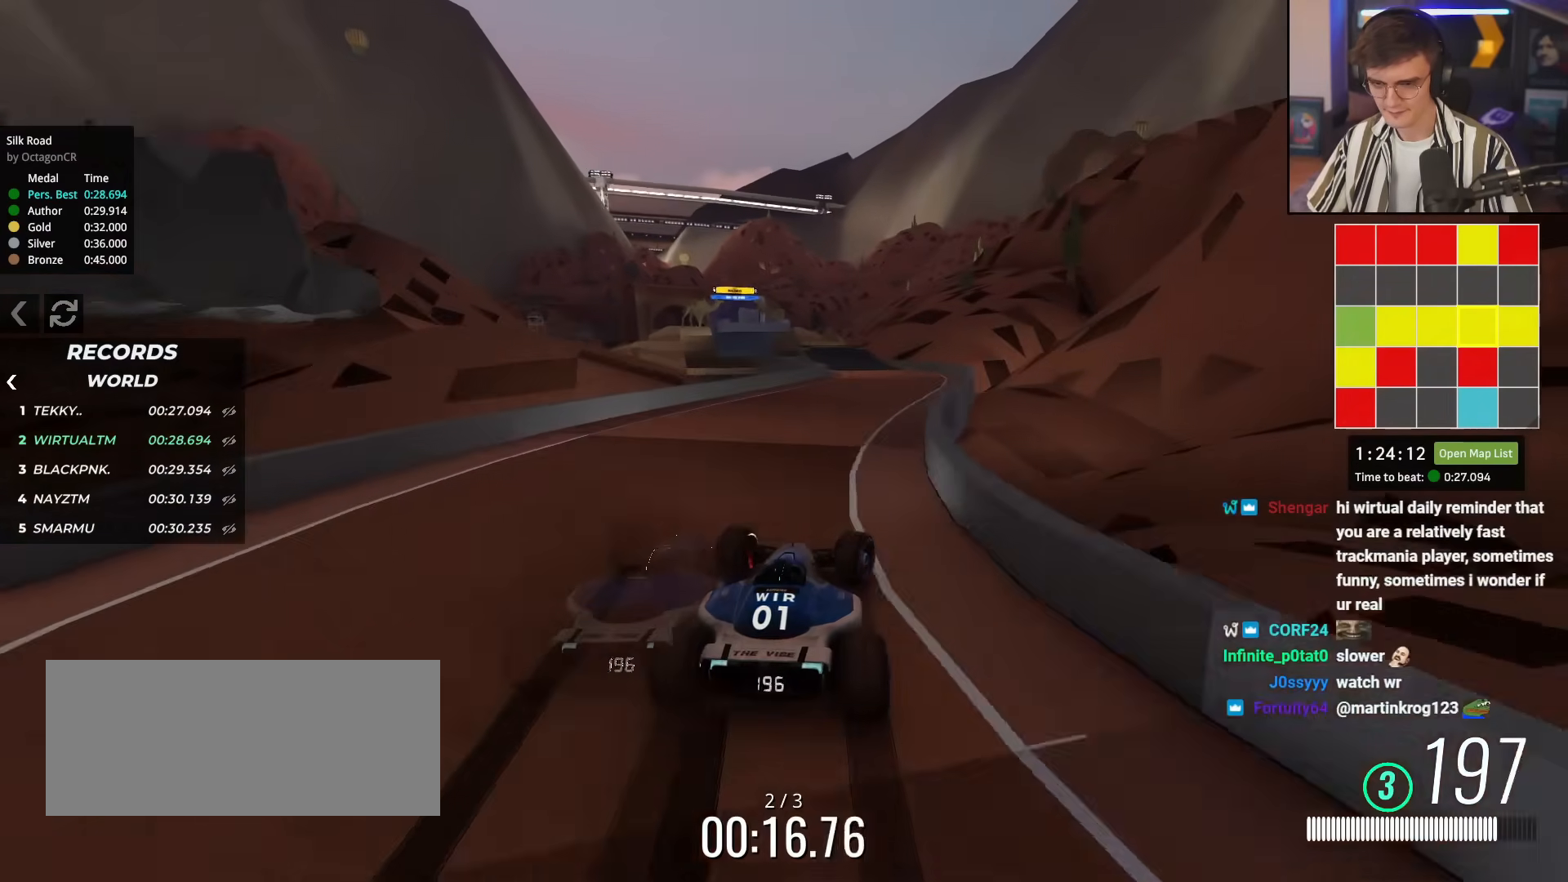
{"keys": ["up"], "events": [[50, "right", "up"], [184, "left", "down"], [334, "left", "up"]]}
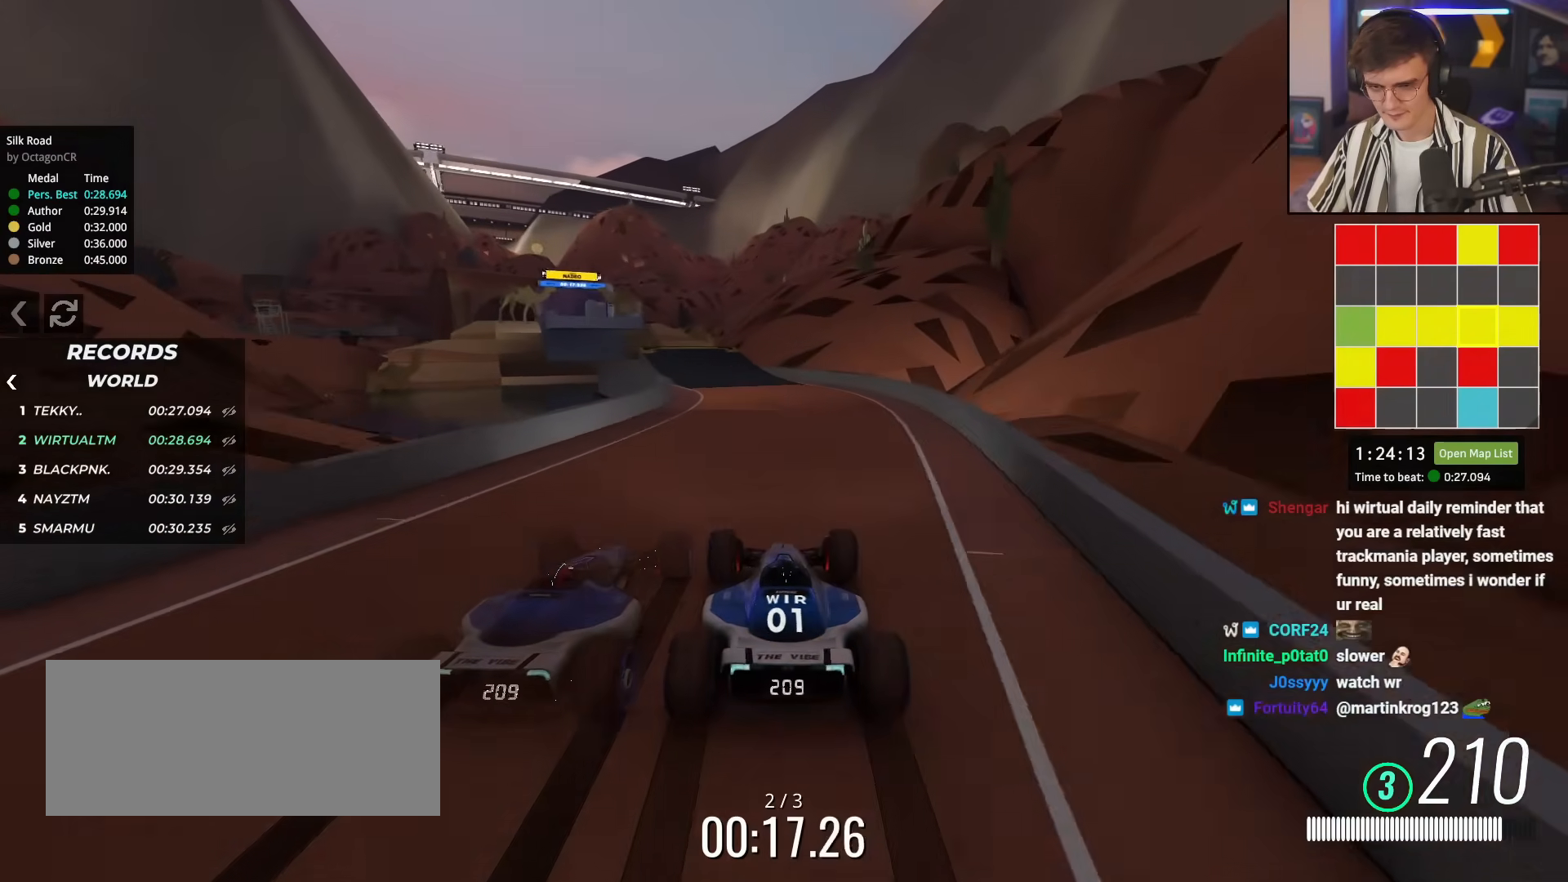
{"keys": ["left", "up"], "events": [[33, "left", "down"], [117, "left", "up"], [217, "left", "down"], [350, "left", "up"], [400, "left", "down"]]}
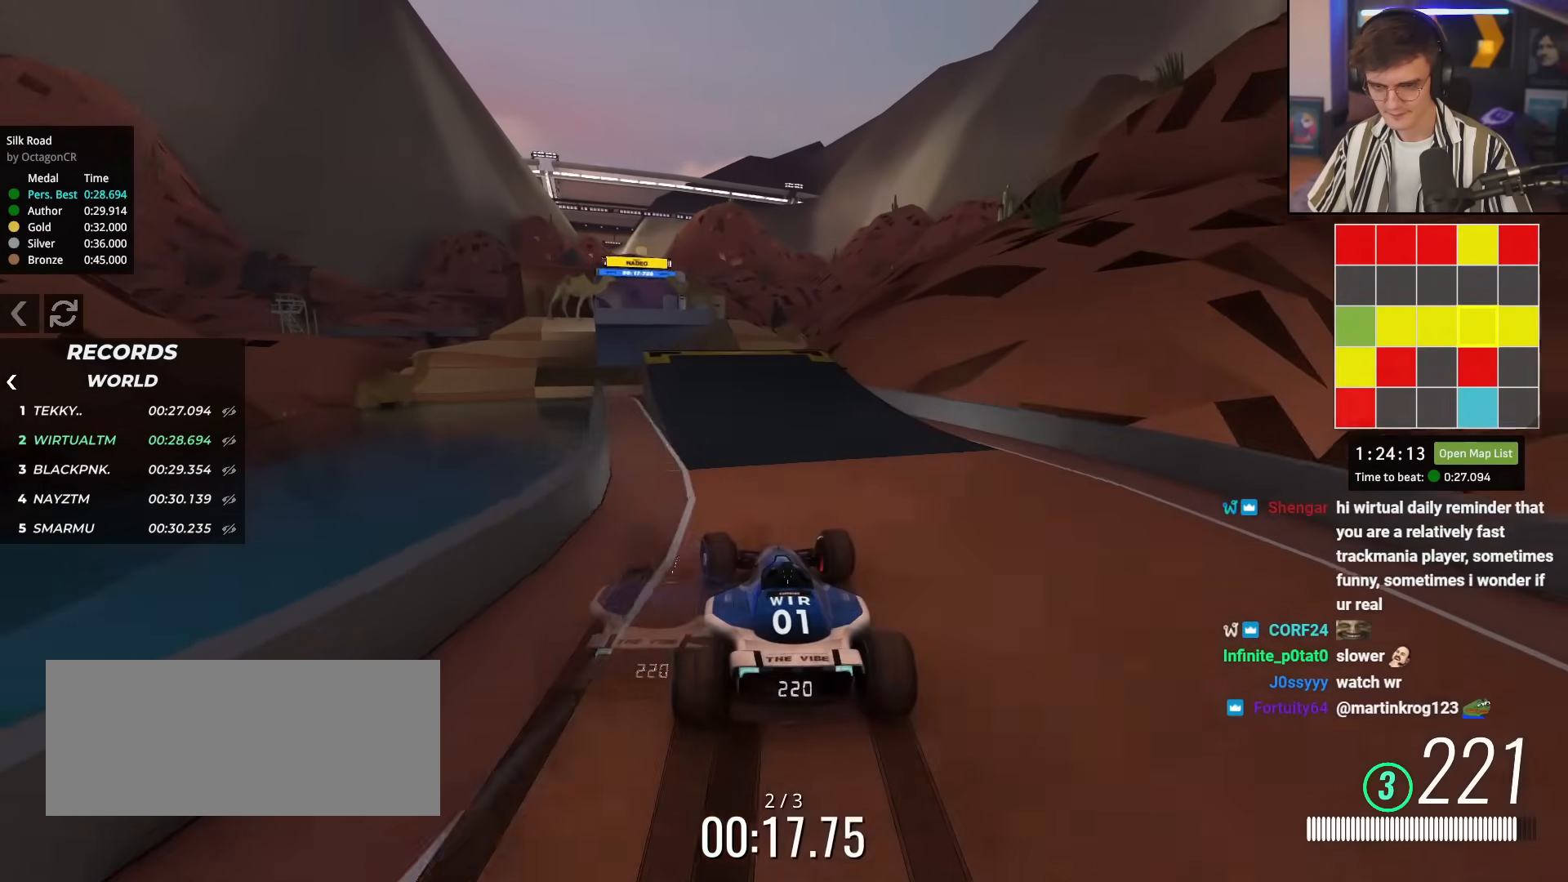
{"keys": ["up"], "events": [[66, "up", "up"], [200, "left", "up"], [283, "right", "down"], [383, "right", "up"], [484, "up", "down"]]}
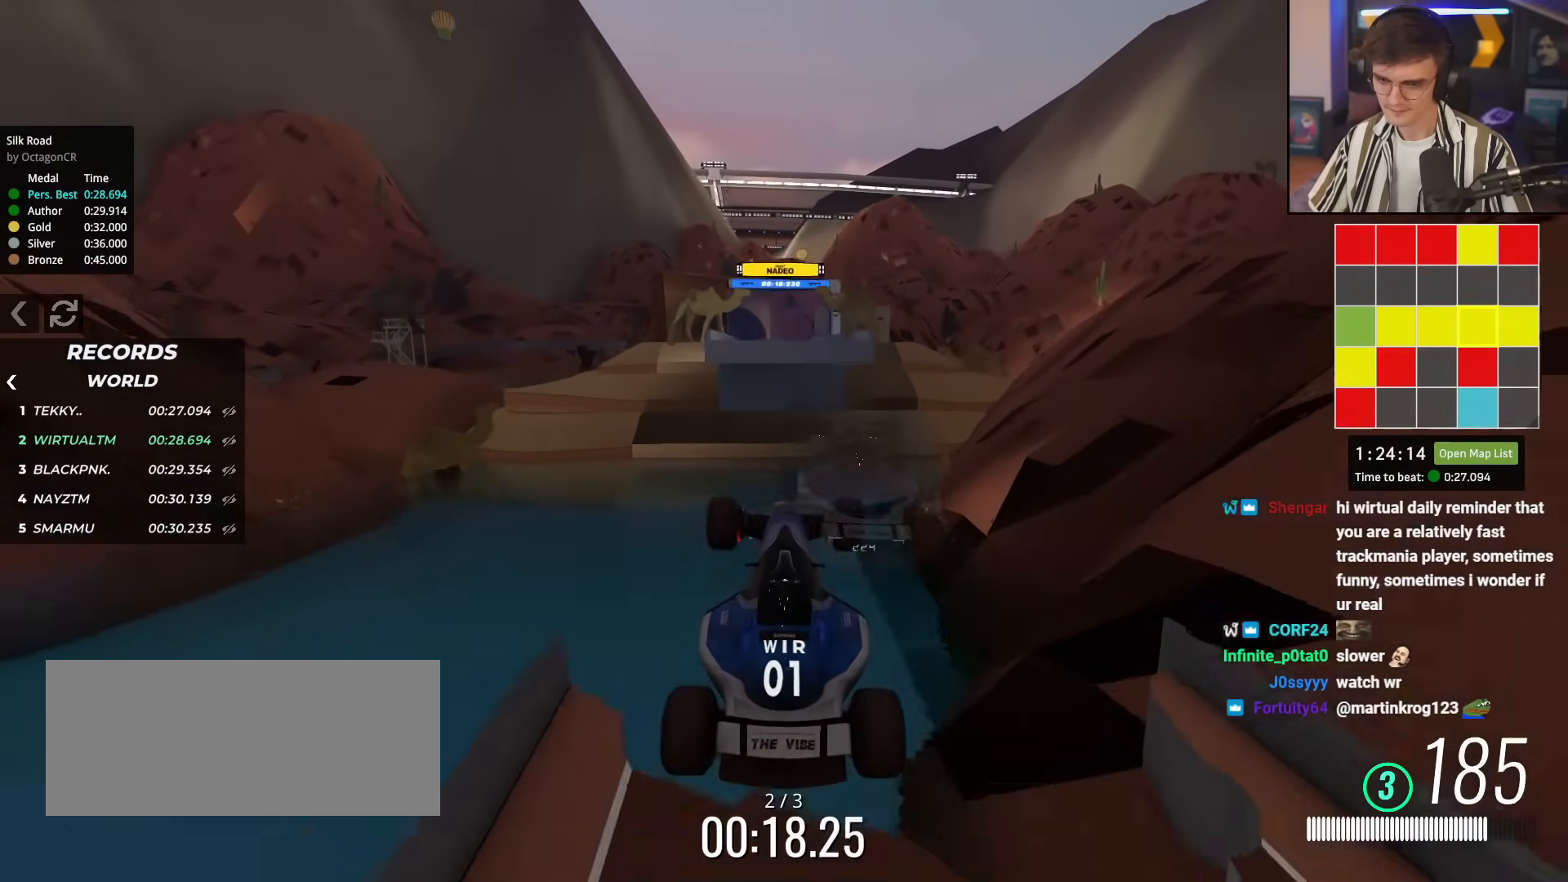
{"keys": ["up"], "events": []}
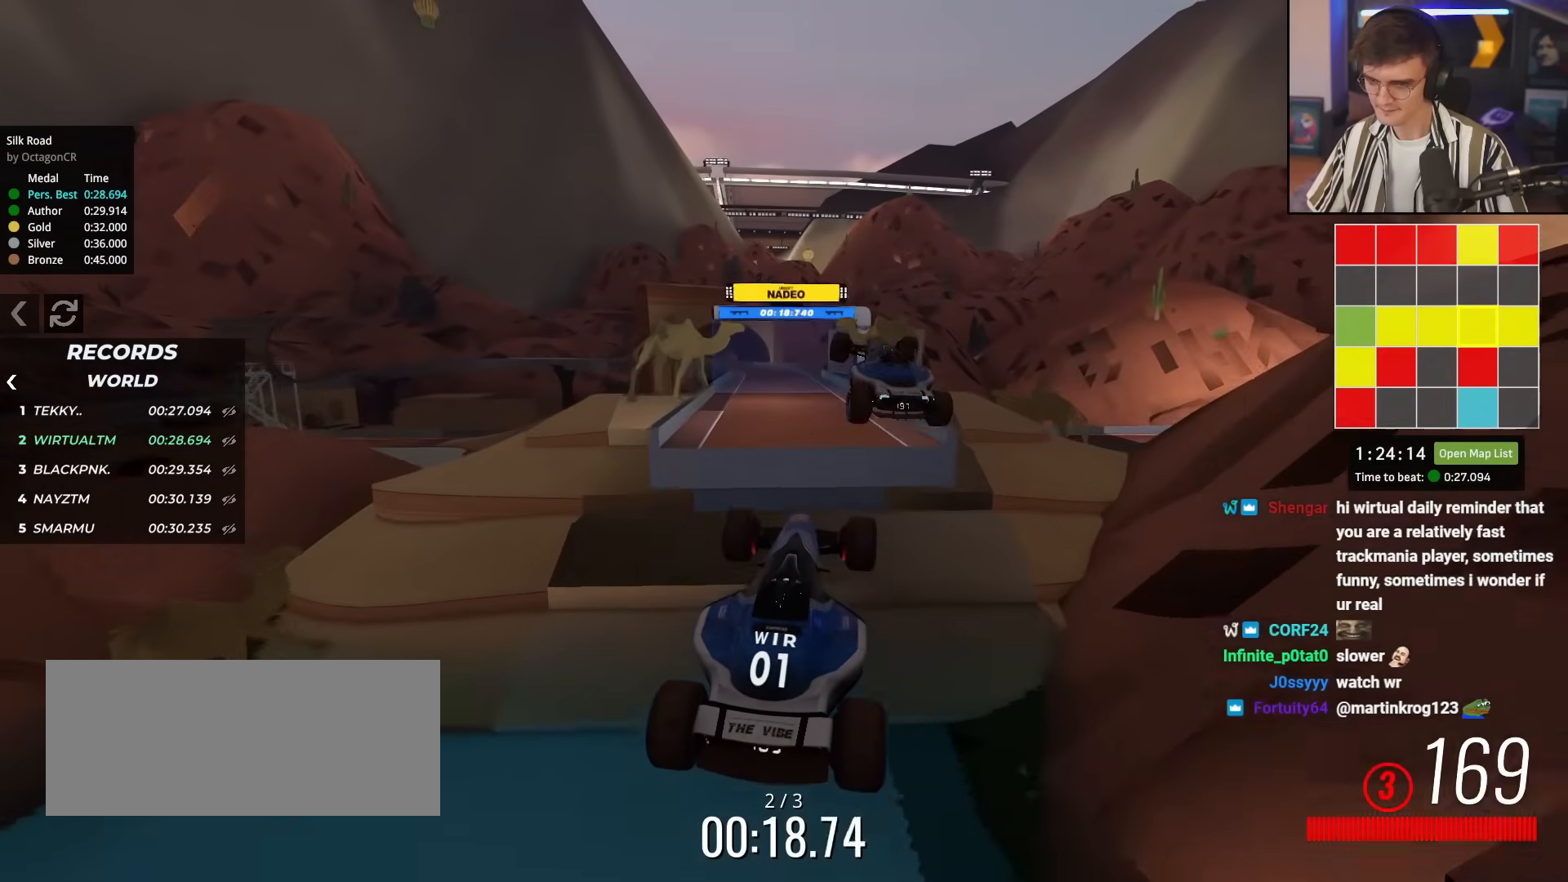
{"keys": ["right"], "events": [[33, "right", "down"], [417, "up", "up"]]}
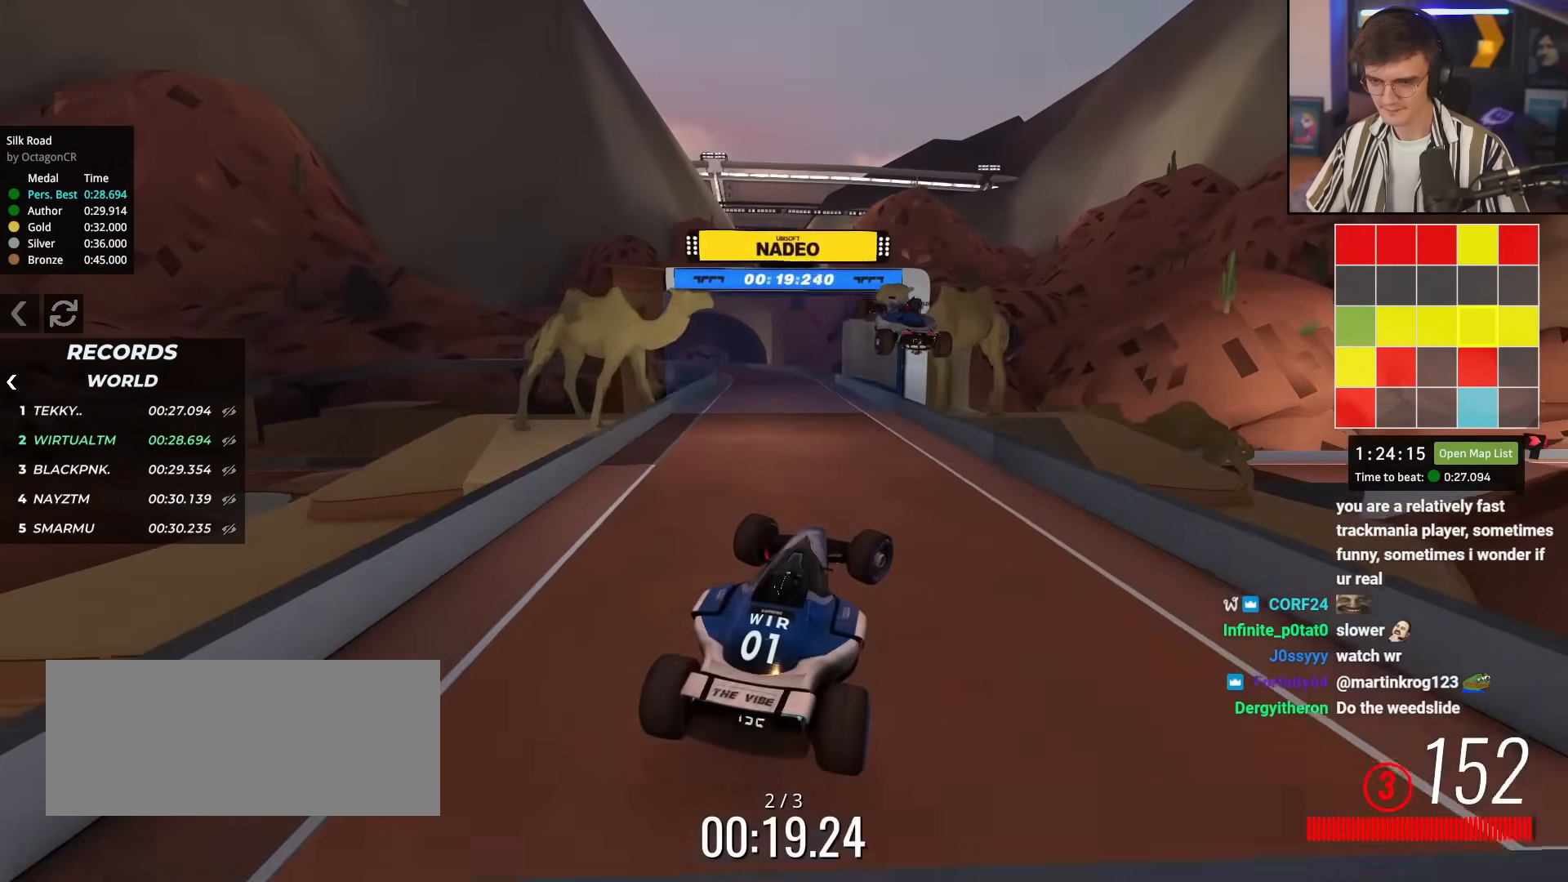
{"keys": ["up"], "events": [[284, "up", "down"], [467, "right", "up"]]}
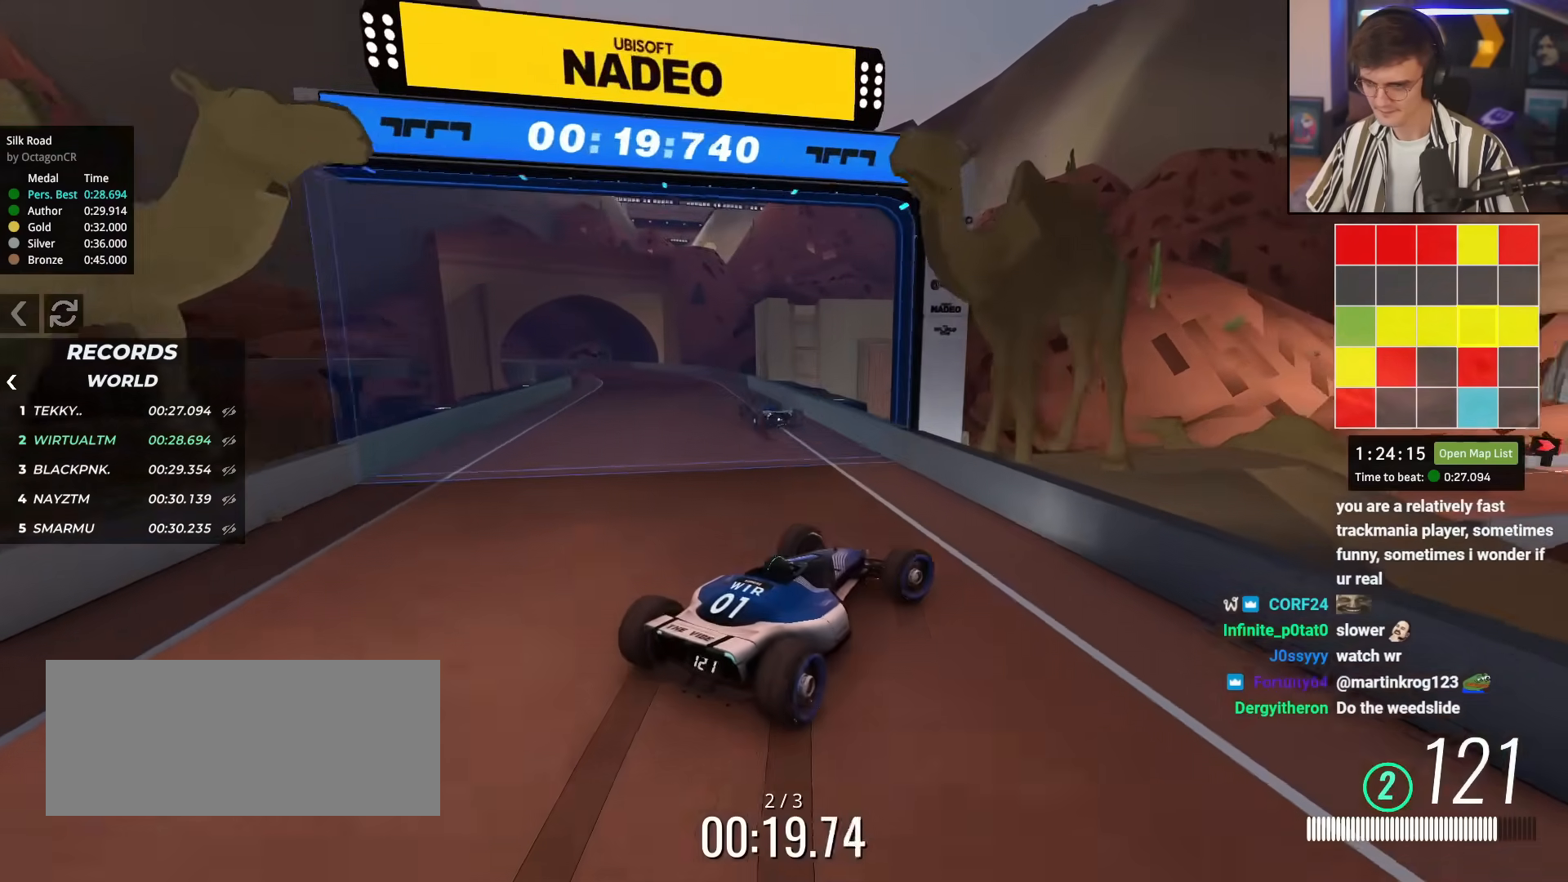
{"keys": ["brake", "right", "up"], "events": [[66, "right", "down"], [117, "brake", "down"], [117, "right", "up"], [300, "right", "down"]]}
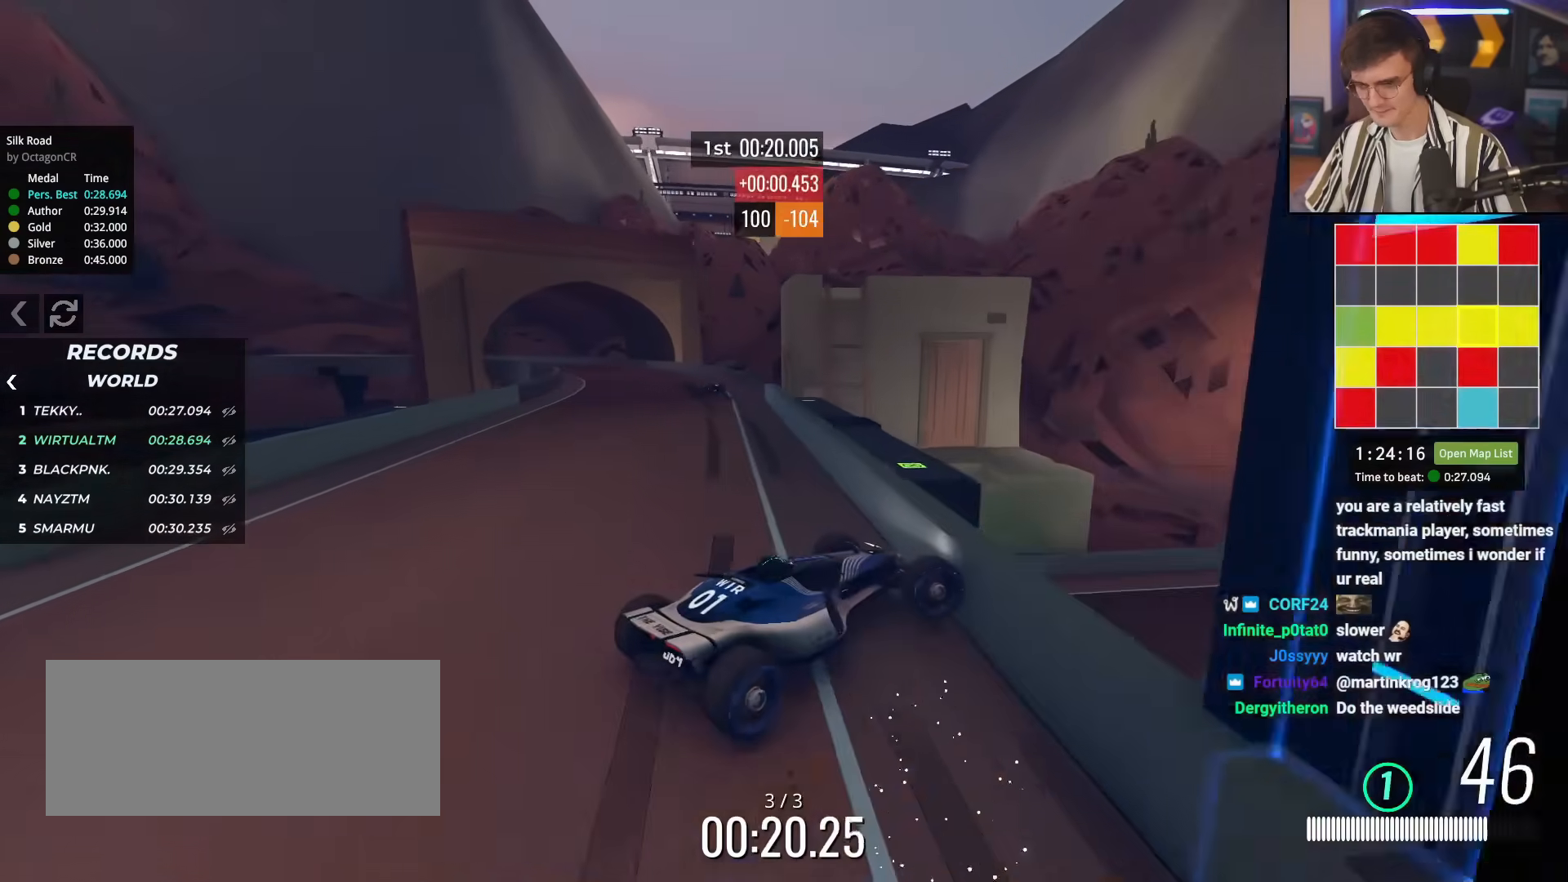
{"keys": ["brake", "left", "up"], "events": [[234, "right", "up"], [267, "left", "down"]]}
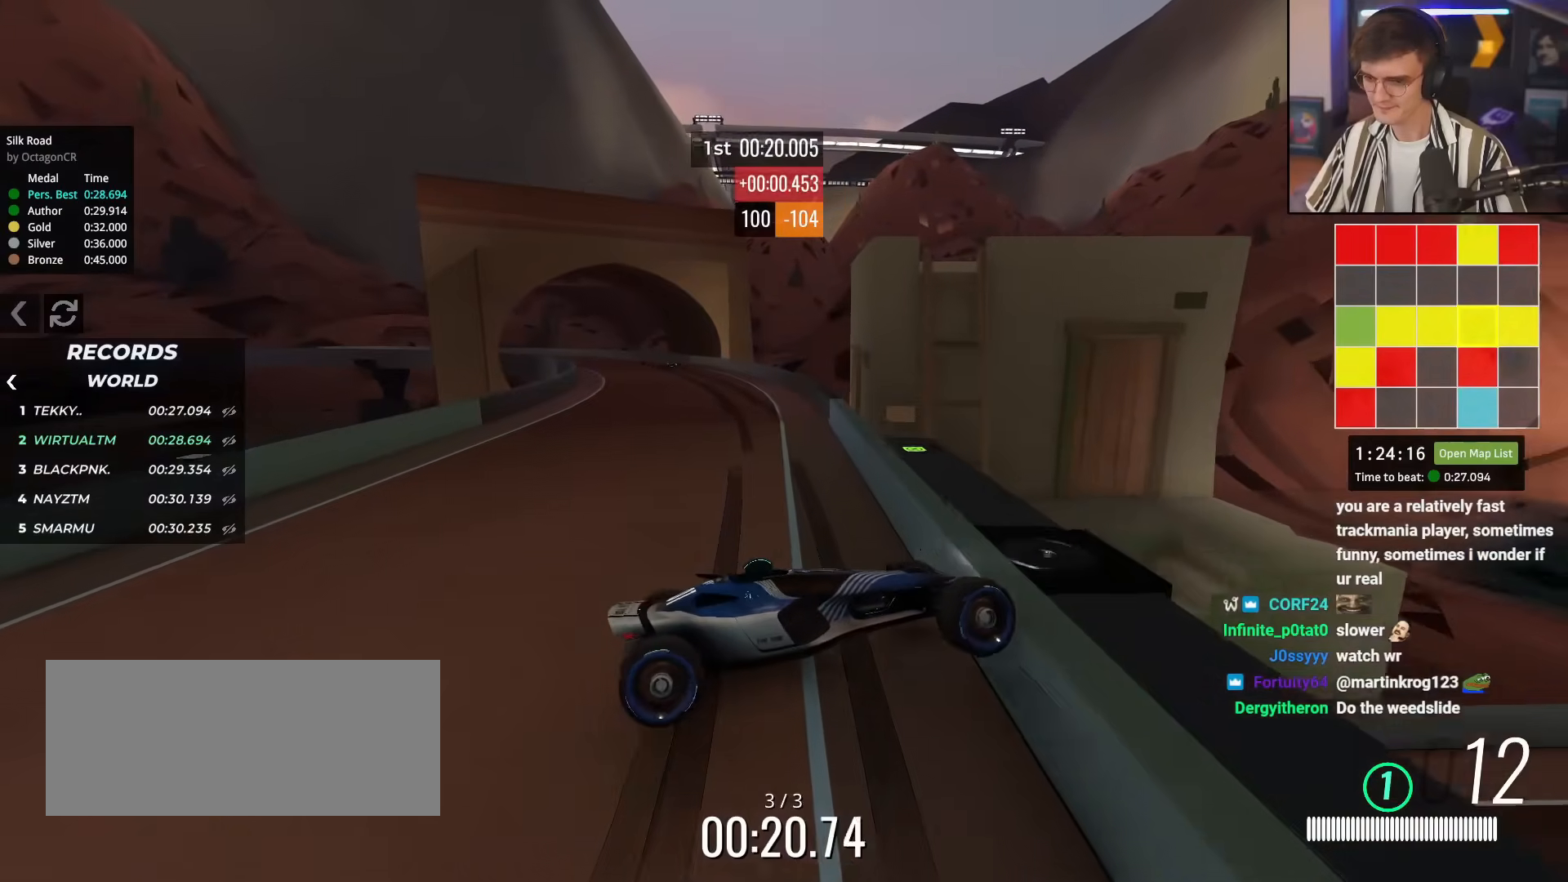
{"keys": ["brake", "right", "up"], "events": [[100, "left", "up"], [100, "right", "down"]]}
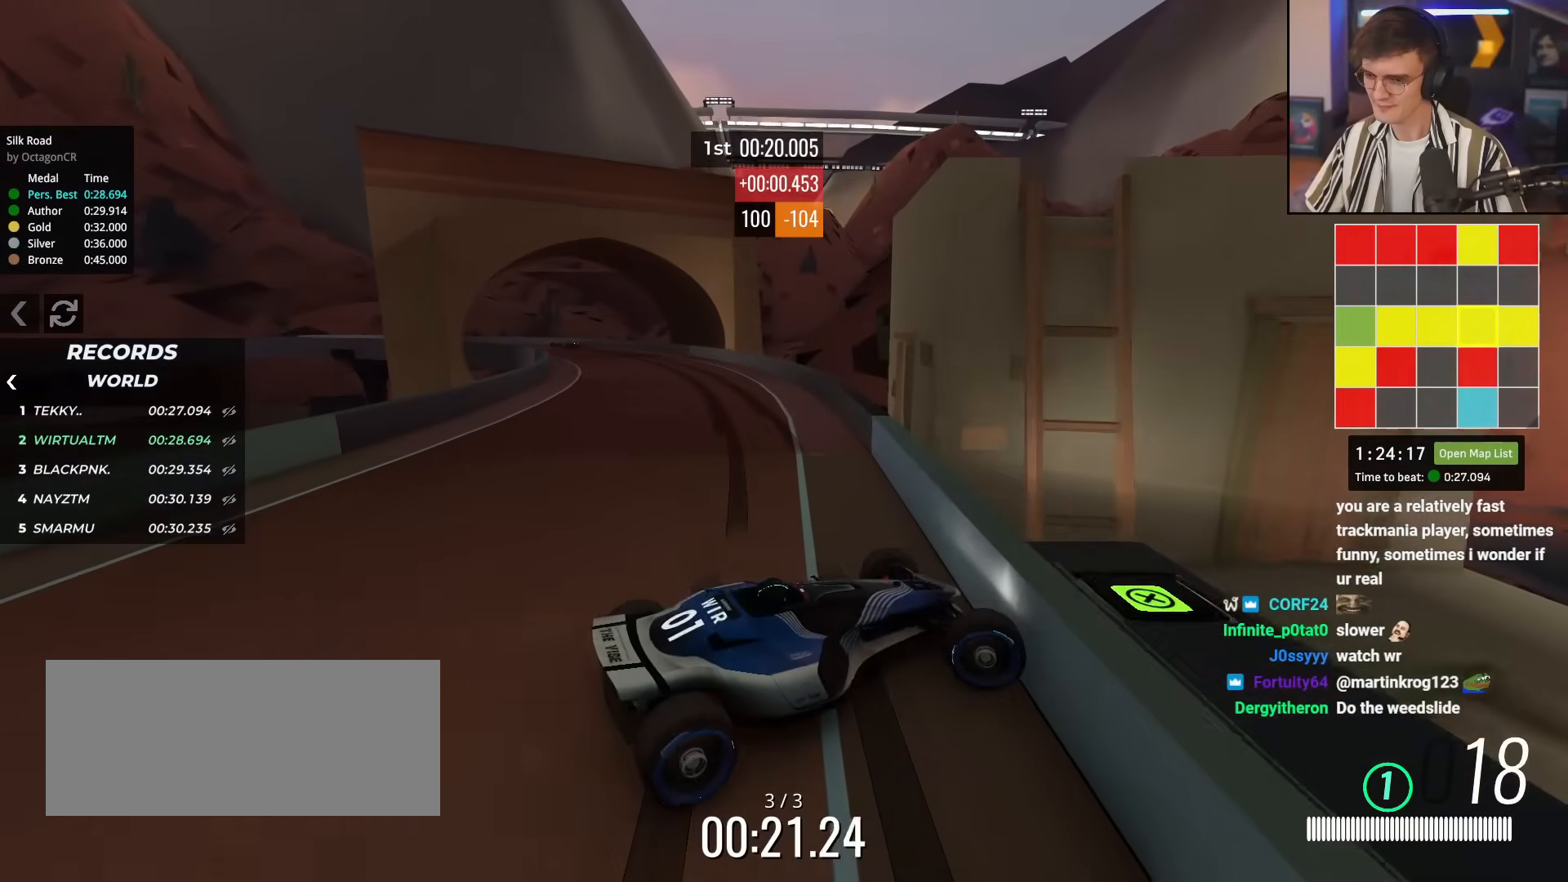
{"keys": ["up"], "events": [[117, "right", "up"], [167, "left", "down"], [451, "left", "up"], [501, "brake", "up"]]}
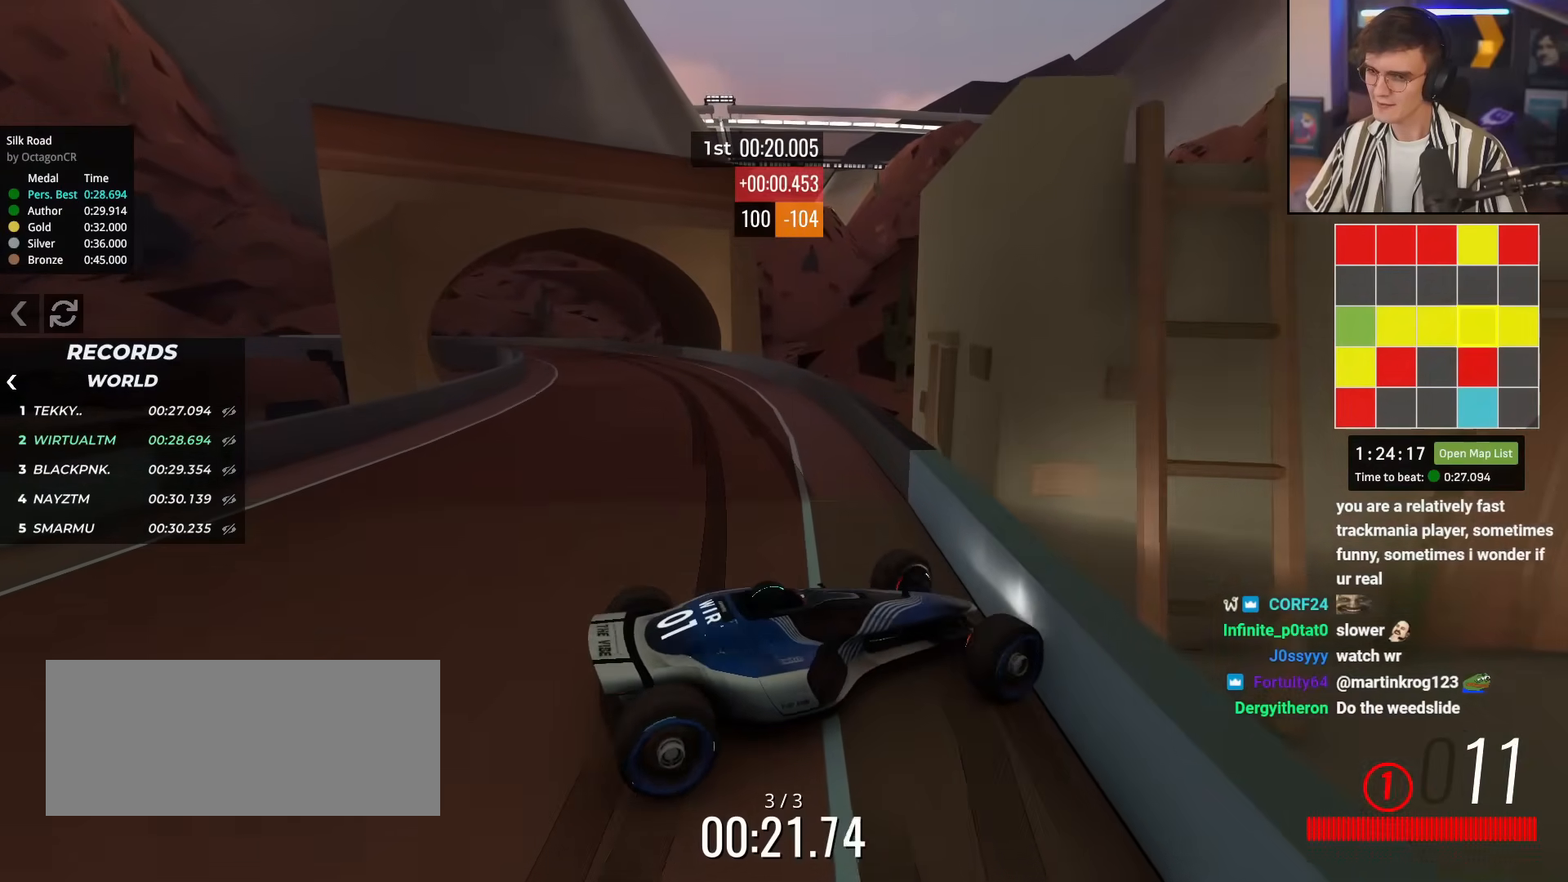
{"keys": ["right", "up"], "events": [[183, "right", "down"]]}